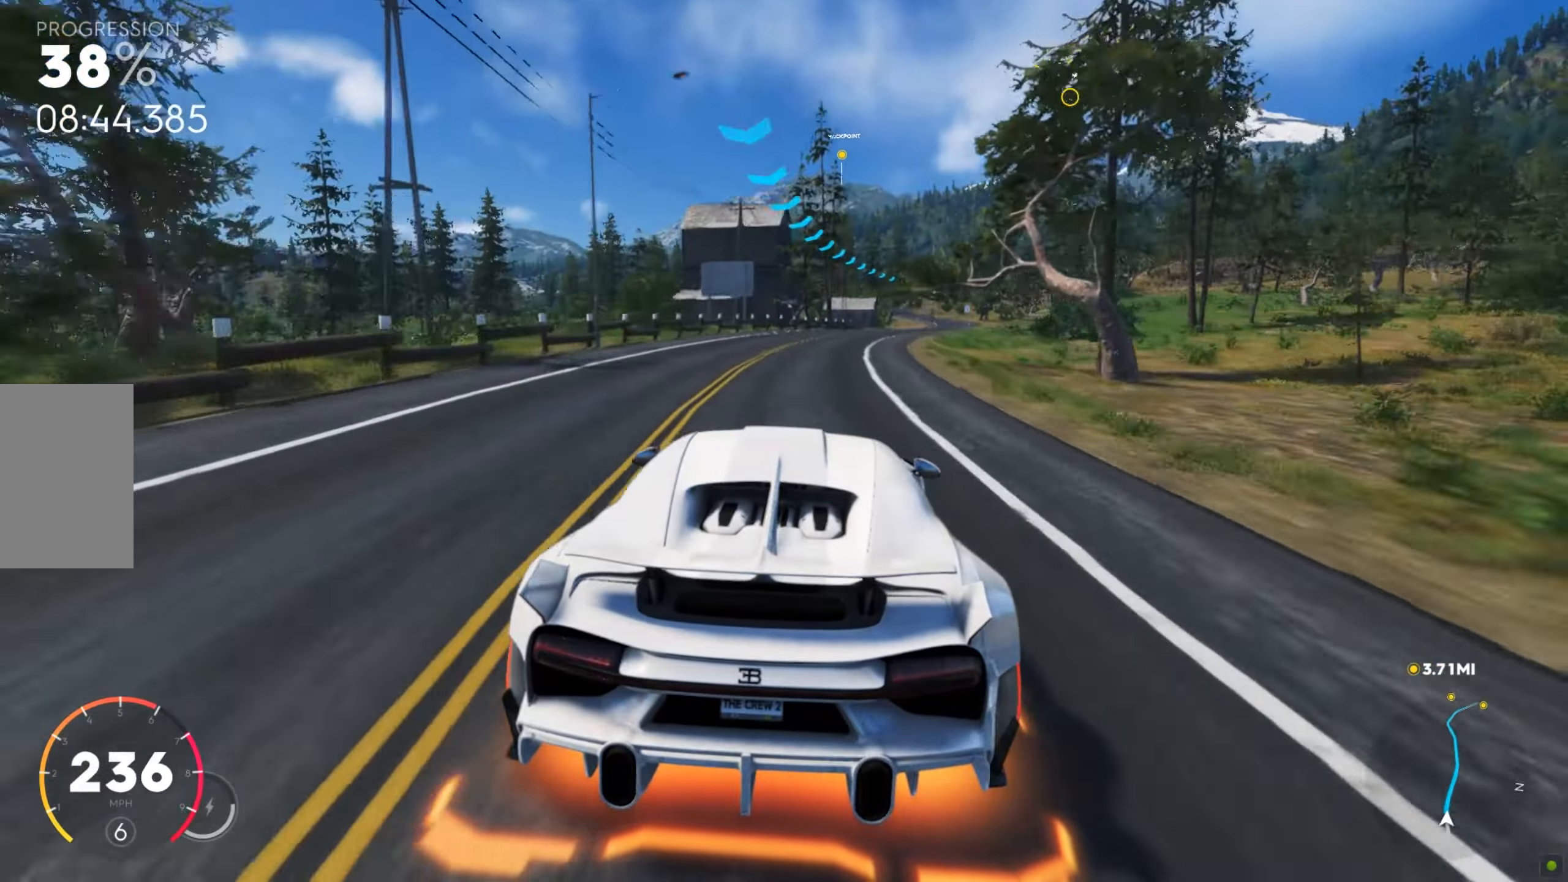
Gameplay with keyboard and mouse; each line is a JSON object with the keys and mouse buttons held at the frame after it. "events" lists presses ("down") and releases ("up") of "a", "d", "s", "shift", "space", "w", "mouse_left" and "mouse_right" between this image and that frame as [ms after this image, input, new state], when the widget could be followed in between. "mouse_left", "mouse_right" = the "left", "right" buttons of the "mouse" list. No other keys are recorded. Mouse movement is not recorded.
{"keys": ["d", "w"], "mouse": [], "events": [[137, "d", "up"], [171, "d", "down"], [394, "d", "up"], [445, "d", "down"]]}
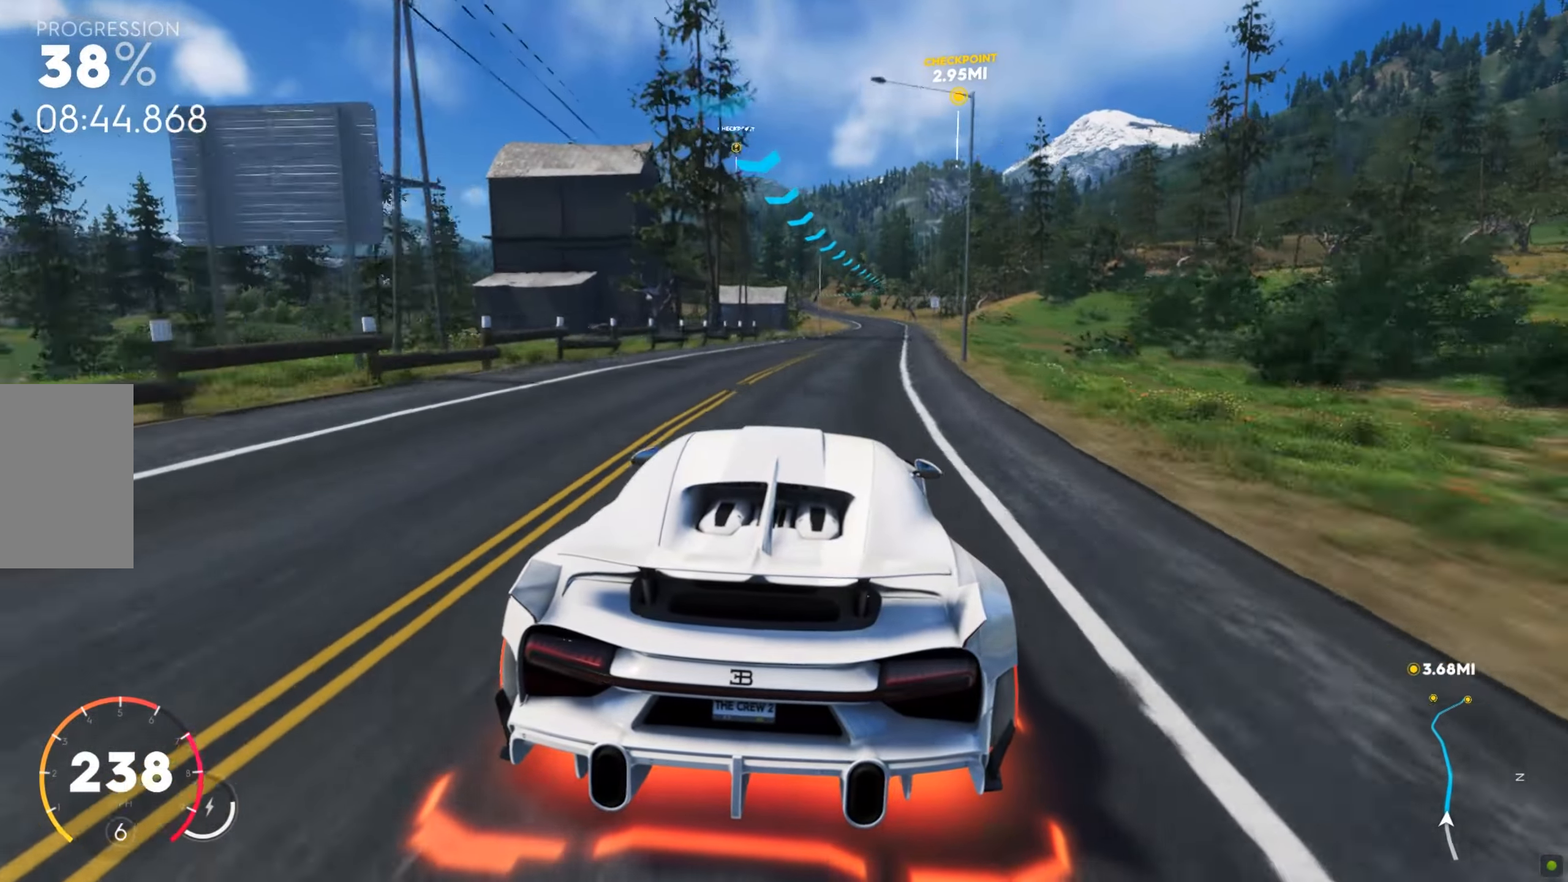
{"keys": ["d", "w"], "mouse": [], "events": [[155, "d", "up"], [206, "d", "down"], [343, "d", "up"], [446, "d", "down"]]}
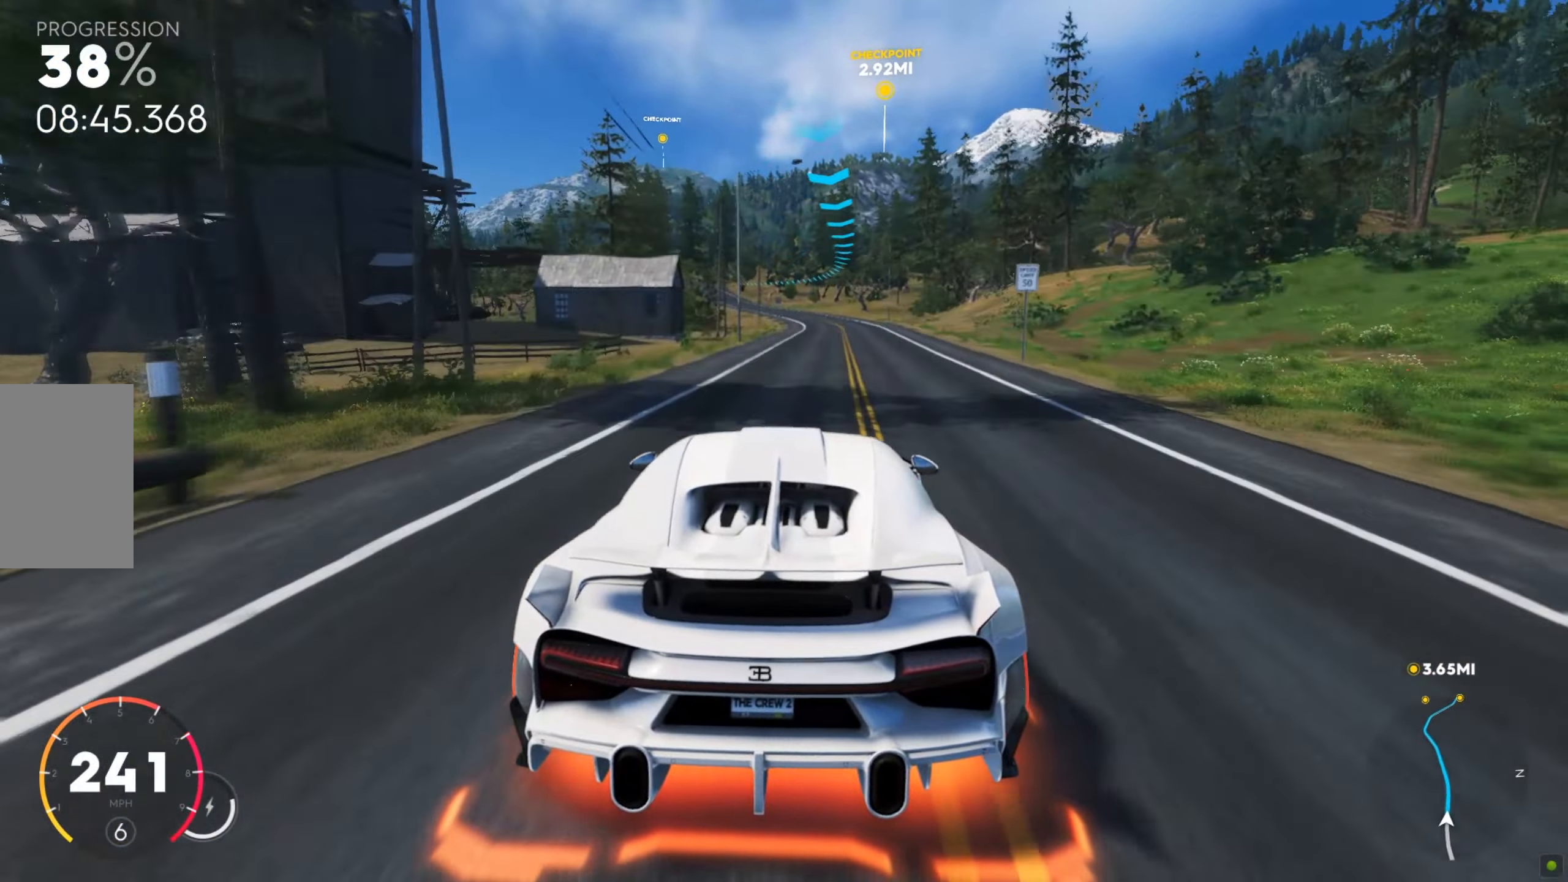
{"keys": ["w"], "mouse": [], "events": [[17, "d", "up"], [394, "a", "down"], [514, "a", "up"]]}
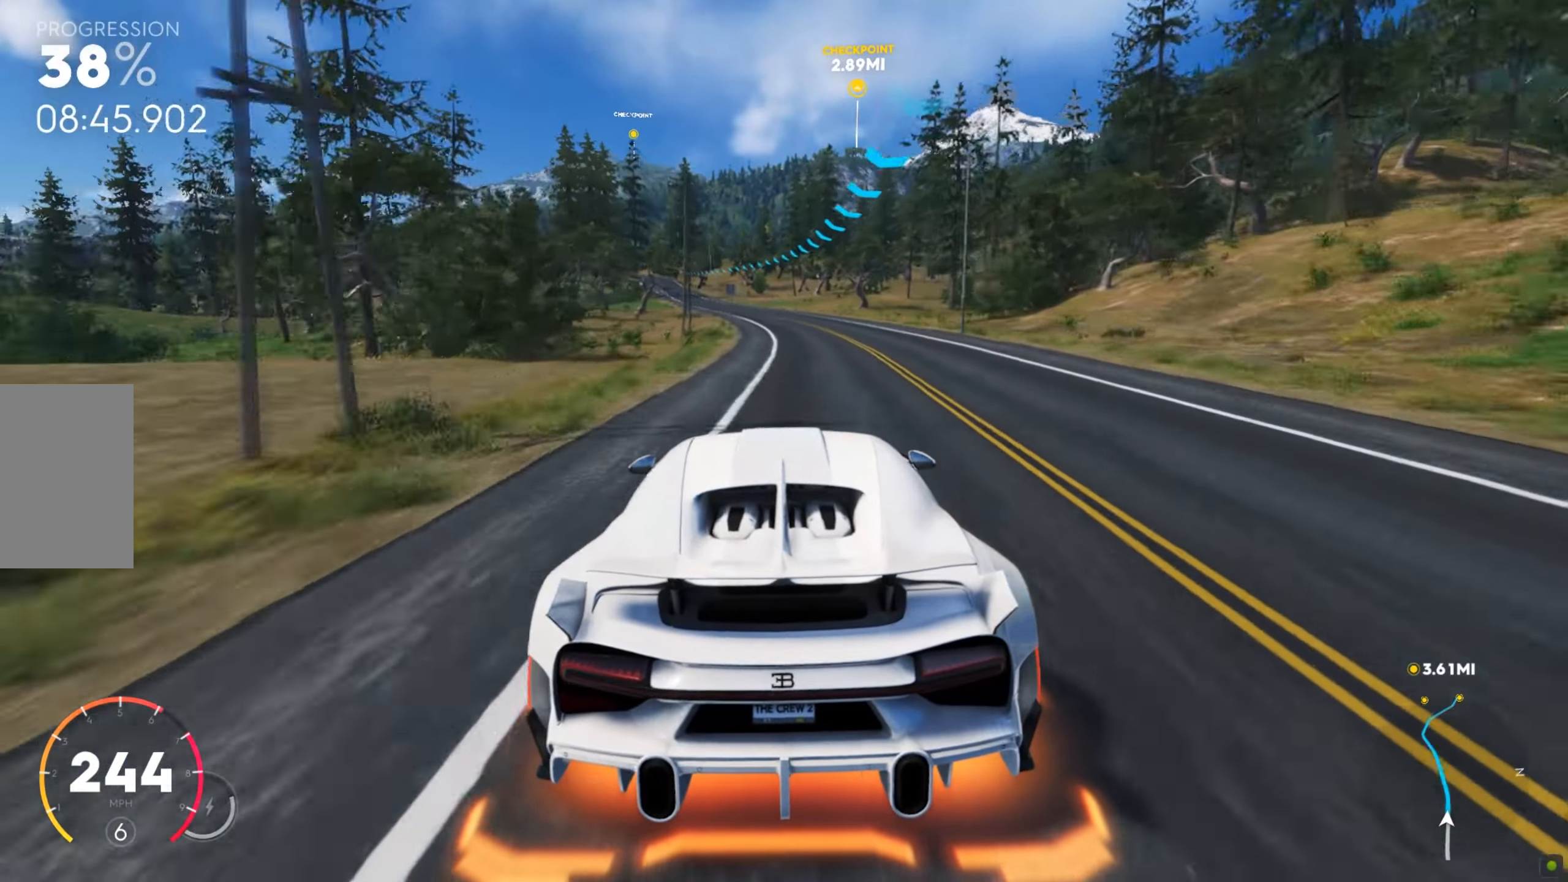
{"keys": ["a", "w"], "mouse": [], "events": [[68, "a", "down"], [308, "a", "up"], [410, "a", "down"]]}
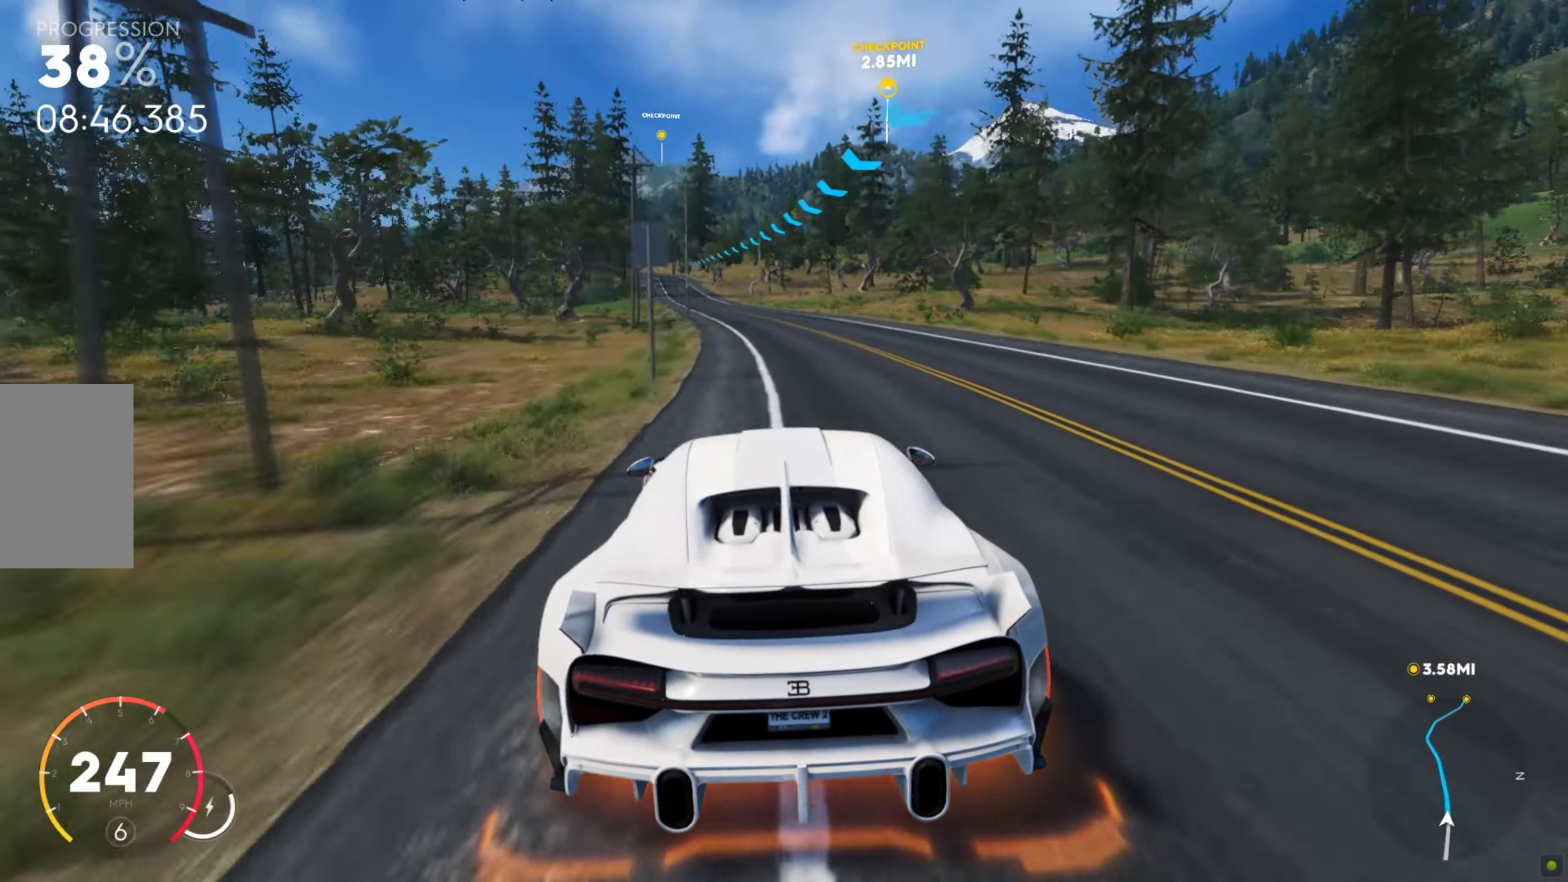
{"keys": ["a", "w"], "mouse": [], "events": [[171, "a", "up"], [257, "a", "down"], [377, "a", "up"], [479, "a", "down"]]}
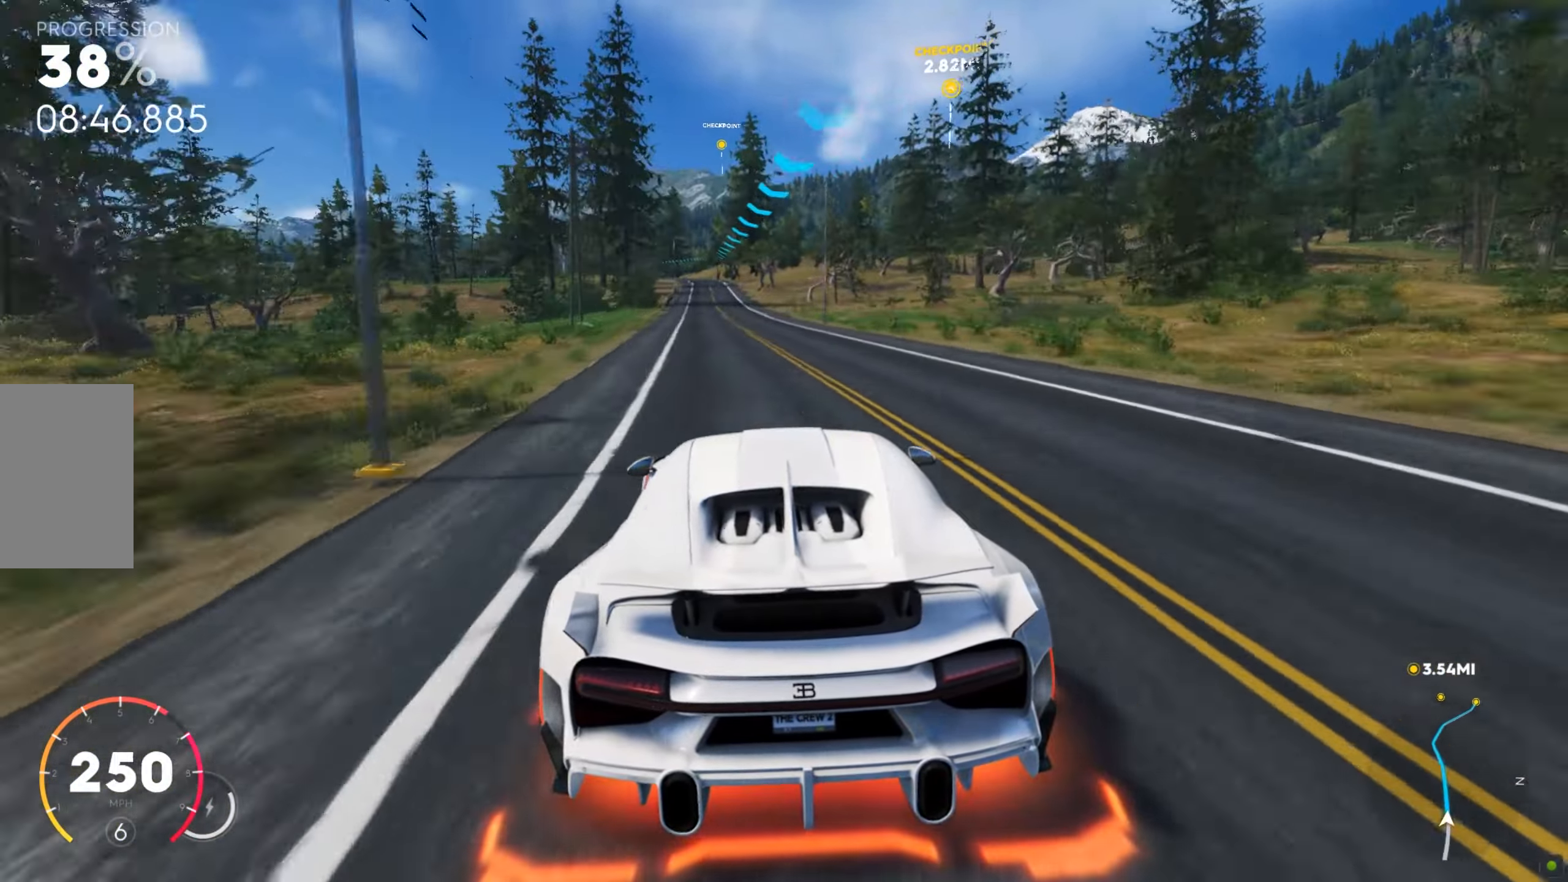
{"keys": ["a", "w"], "mouse": [], "events": [[137, "a", "up"], [206, "a", "down"], [326, "a", "up"], [463, "a", "down"]]}
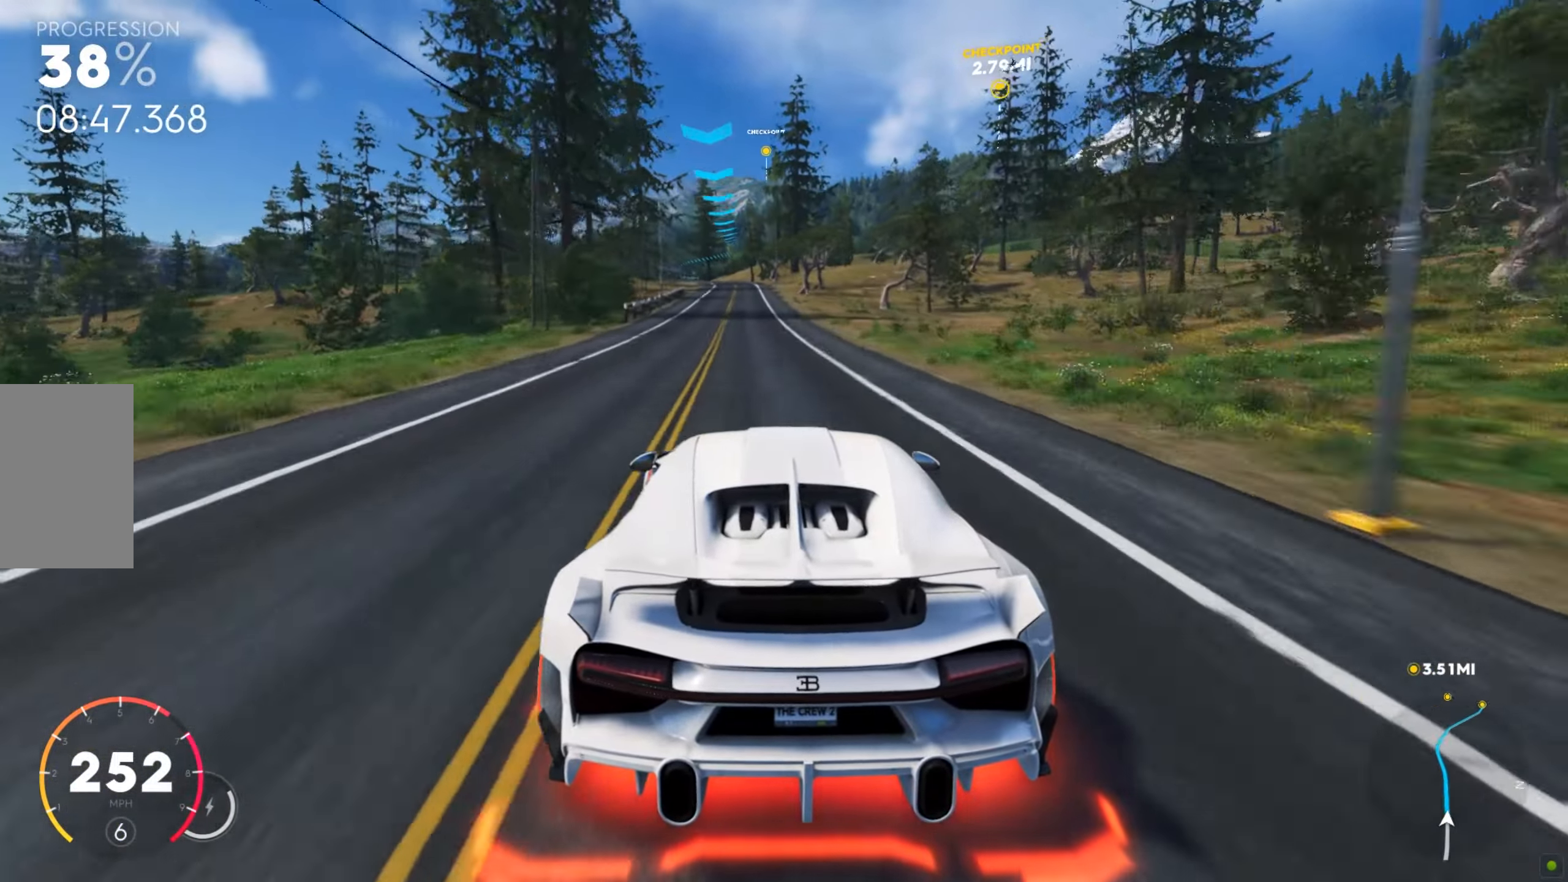
{"keys": ["w"], "mouse": [], "events": [[68, "a", "up"], [188, "a", "down"], [411, "a", "up"]]}
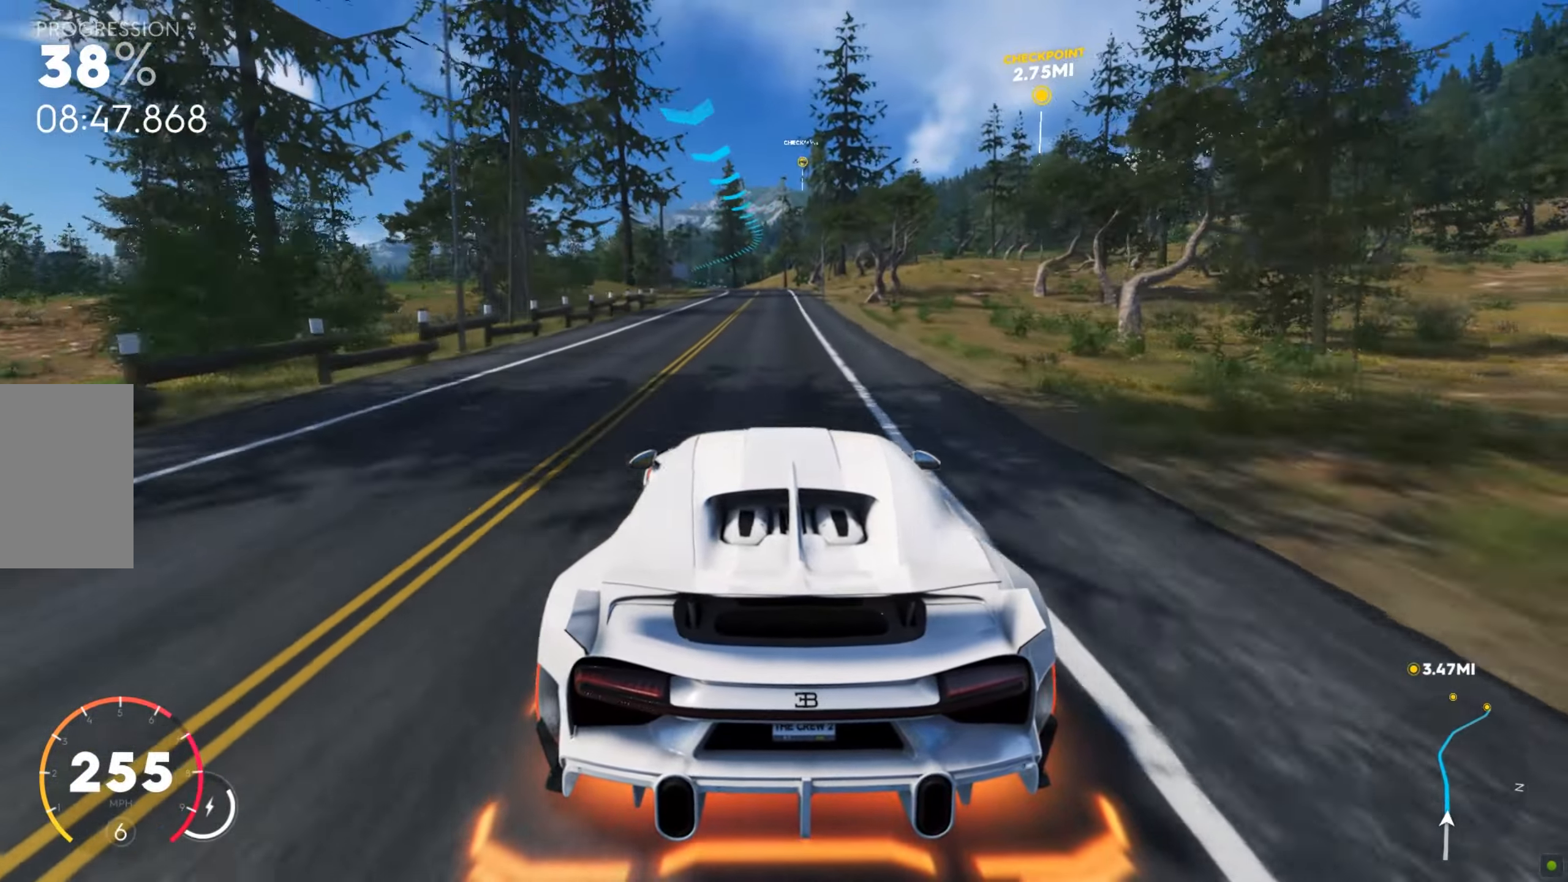
{"keys": ["a", "w"], "mouse": [], "events": [[52, "a", "down"], [257, "a", "up"], [342, "a", "down"]]}
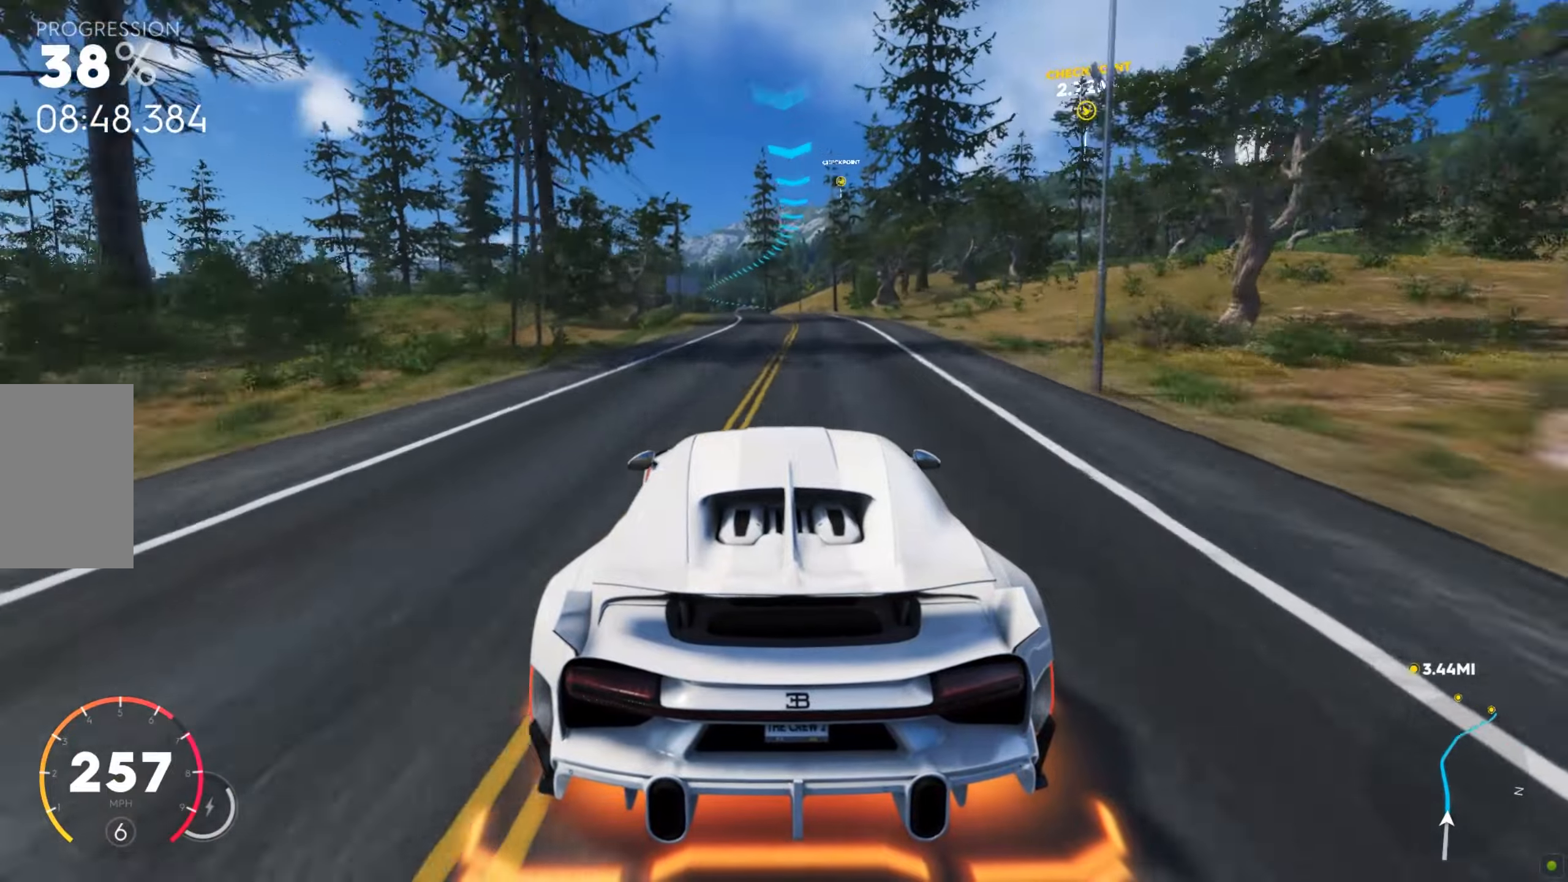
{"keys": ["w"], "mouse": [], "events": [[17, "a", "up"], [85, "a", "down"], [445, "a", "up"]]}
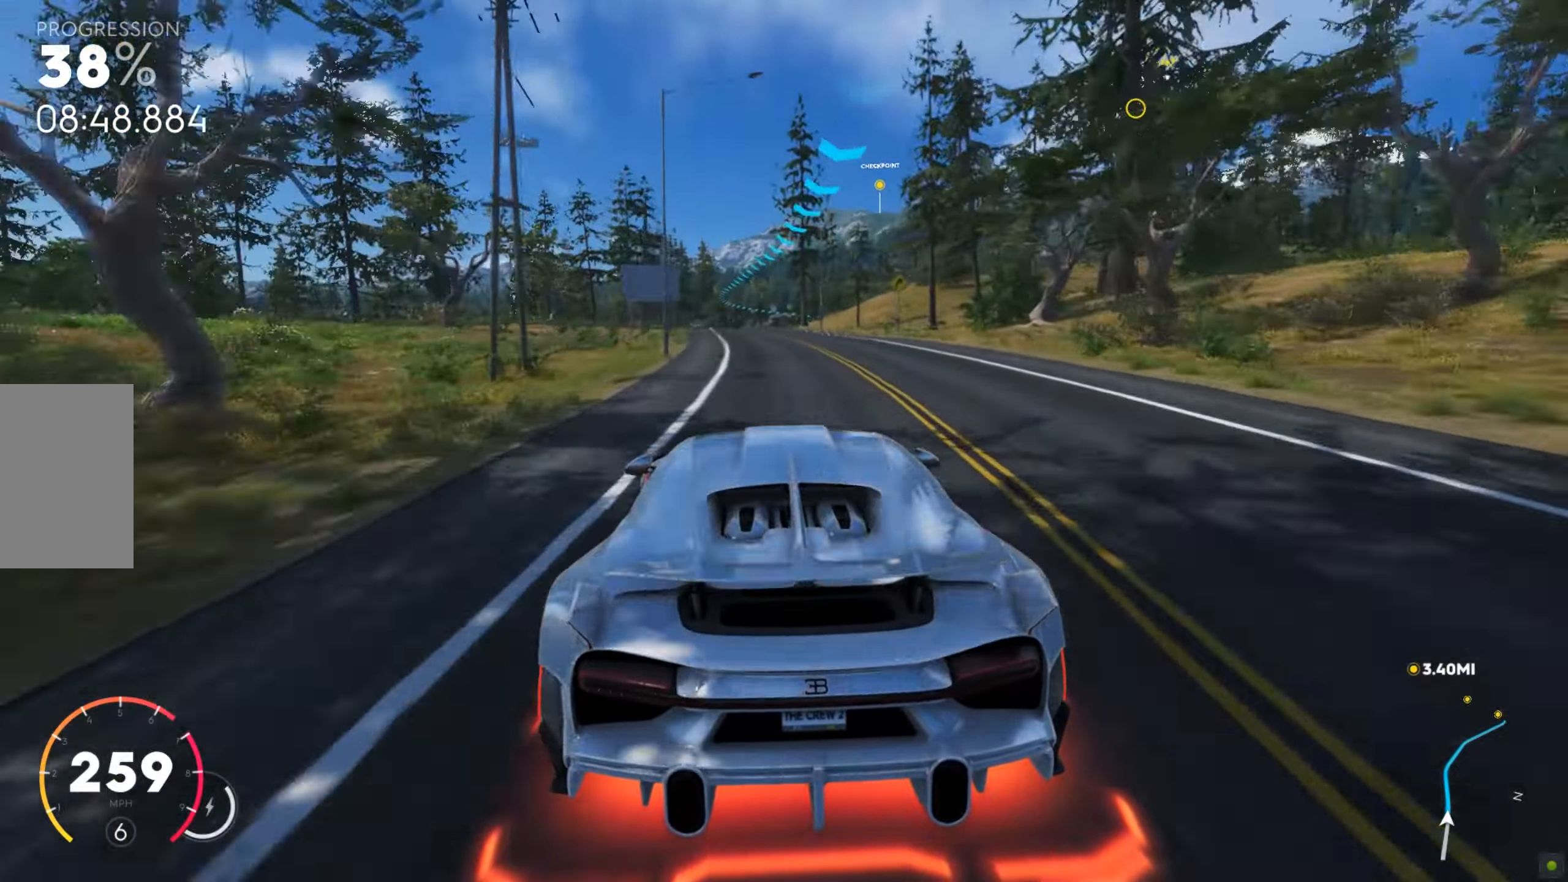
{"keys": ["w"], "mouse": [], "events": [[69, "a", "down"], [205, "a", "up"]]}
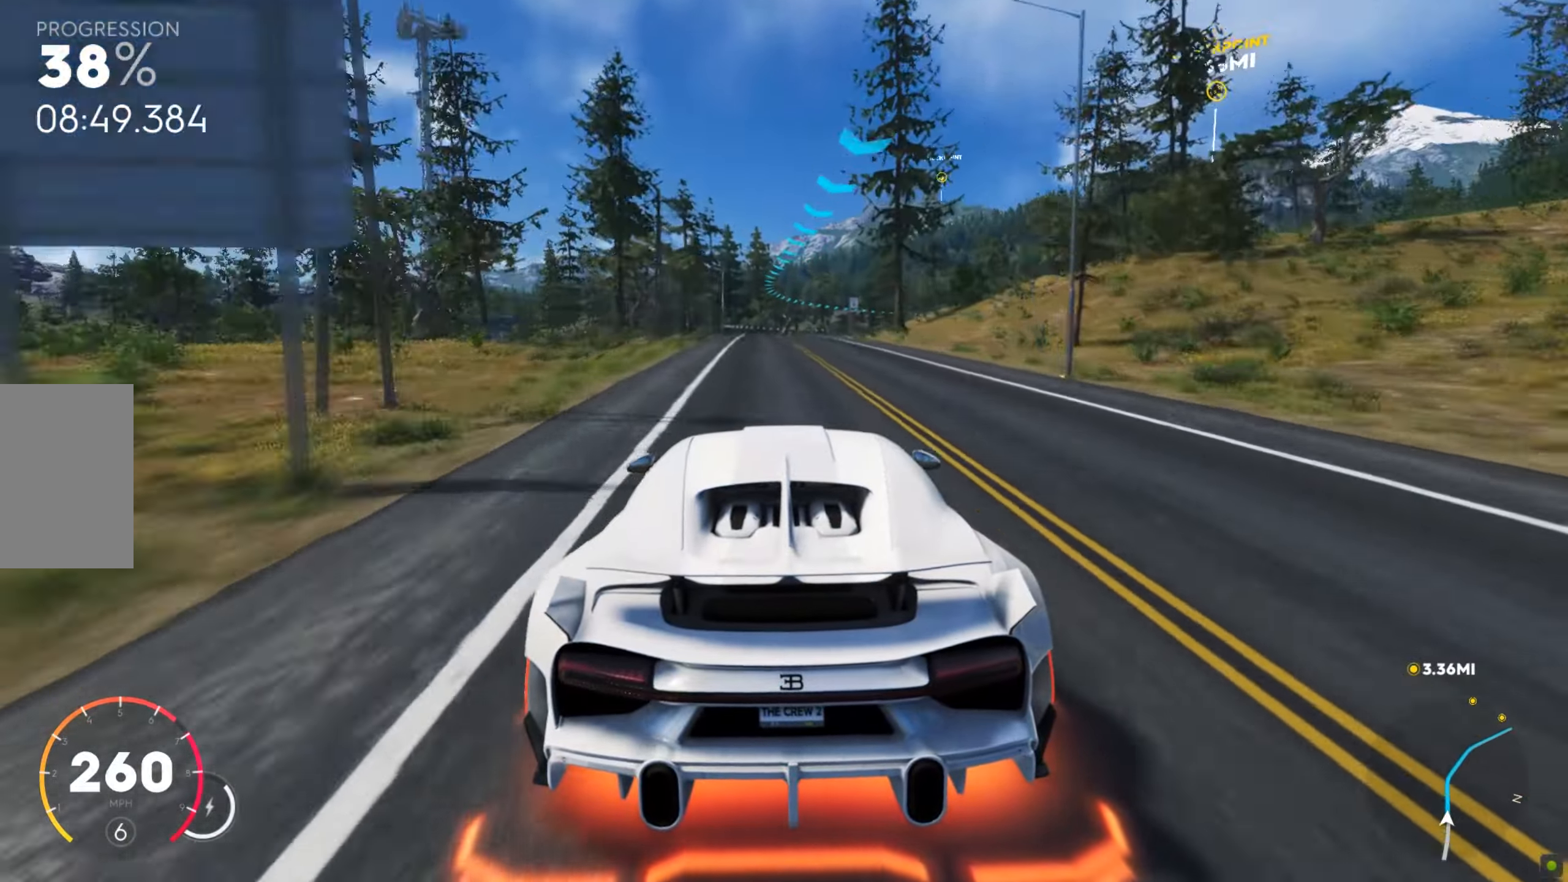
{"keys": ["d", "w"], "mouse": [], "events": [[393, "d", "down"]]}
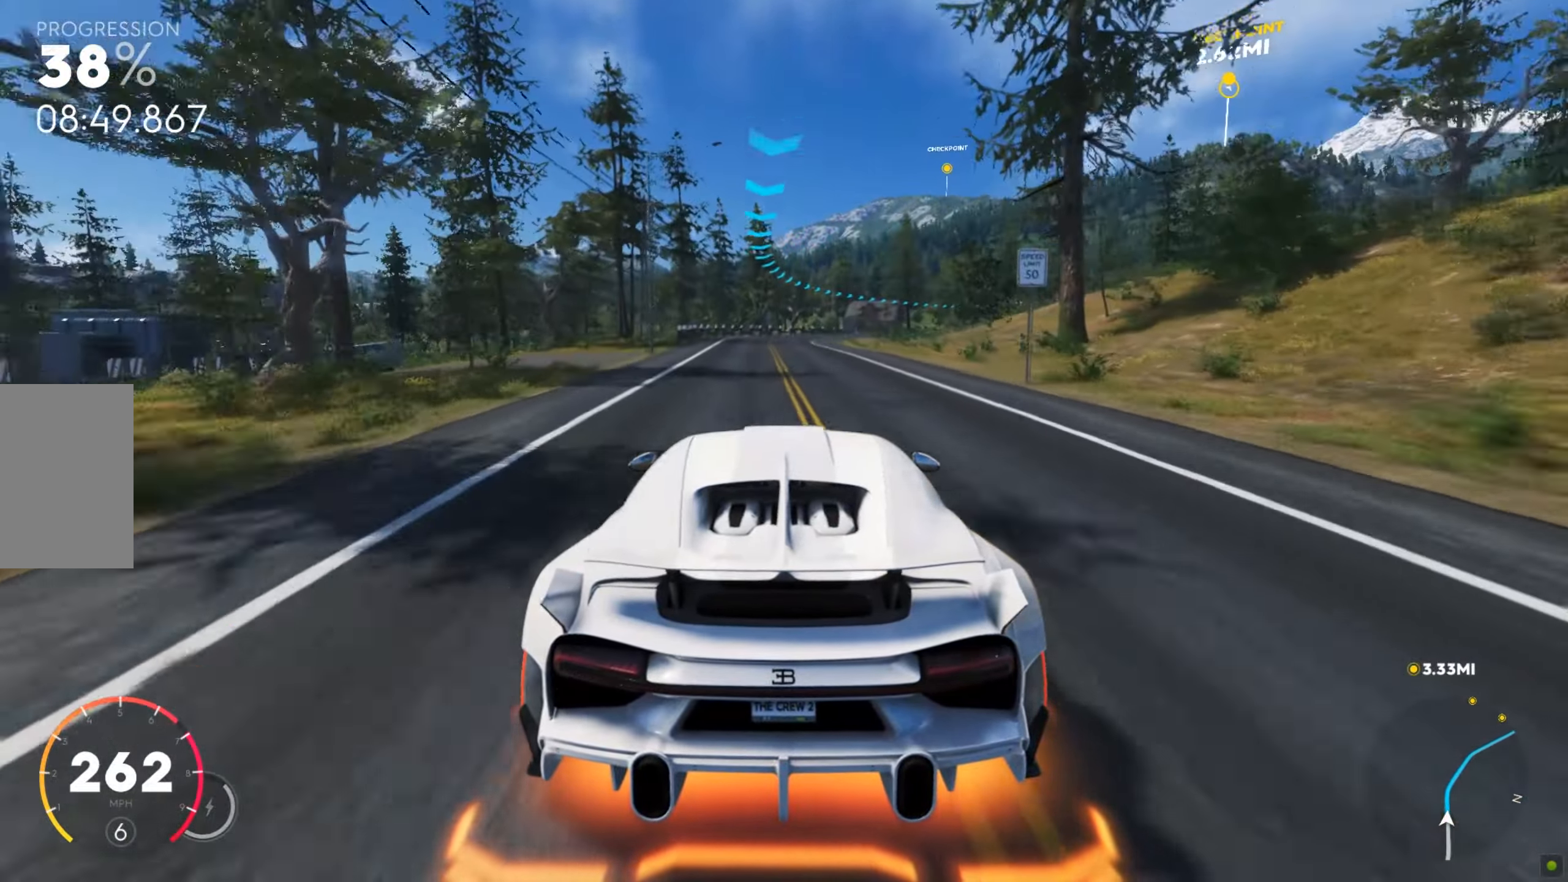
{"keys": ["d", "w"], "mouse": [], "events": [[188, "d", "up"], [240, "d", "down"]]}
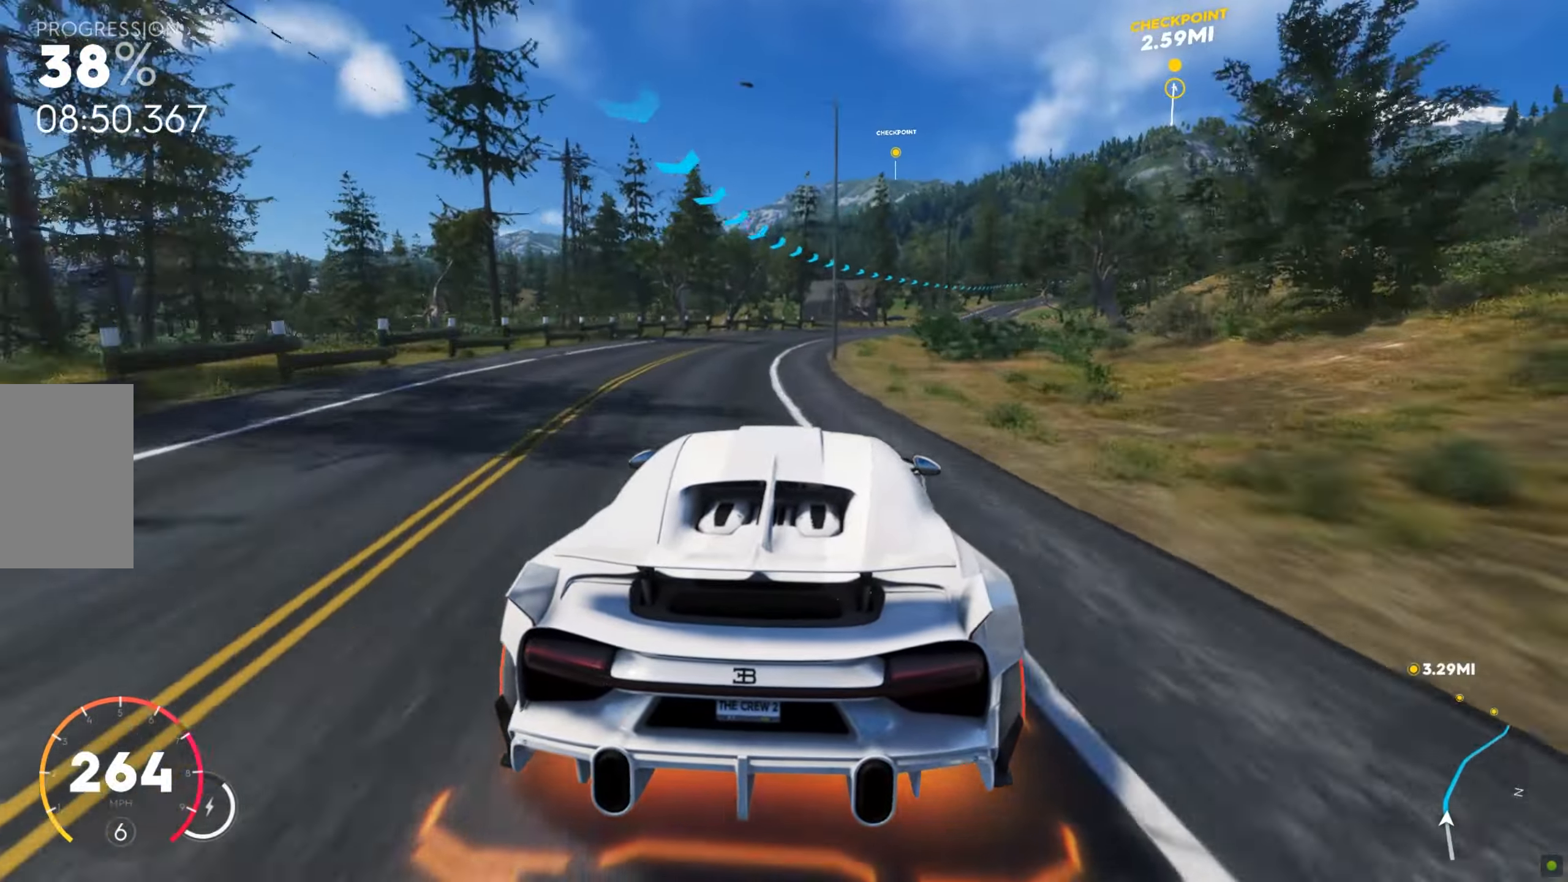
{"keys": ["d", "w"], "mouse": [], "events": [[137, "d", "up"], [189, "d", "down"]]}
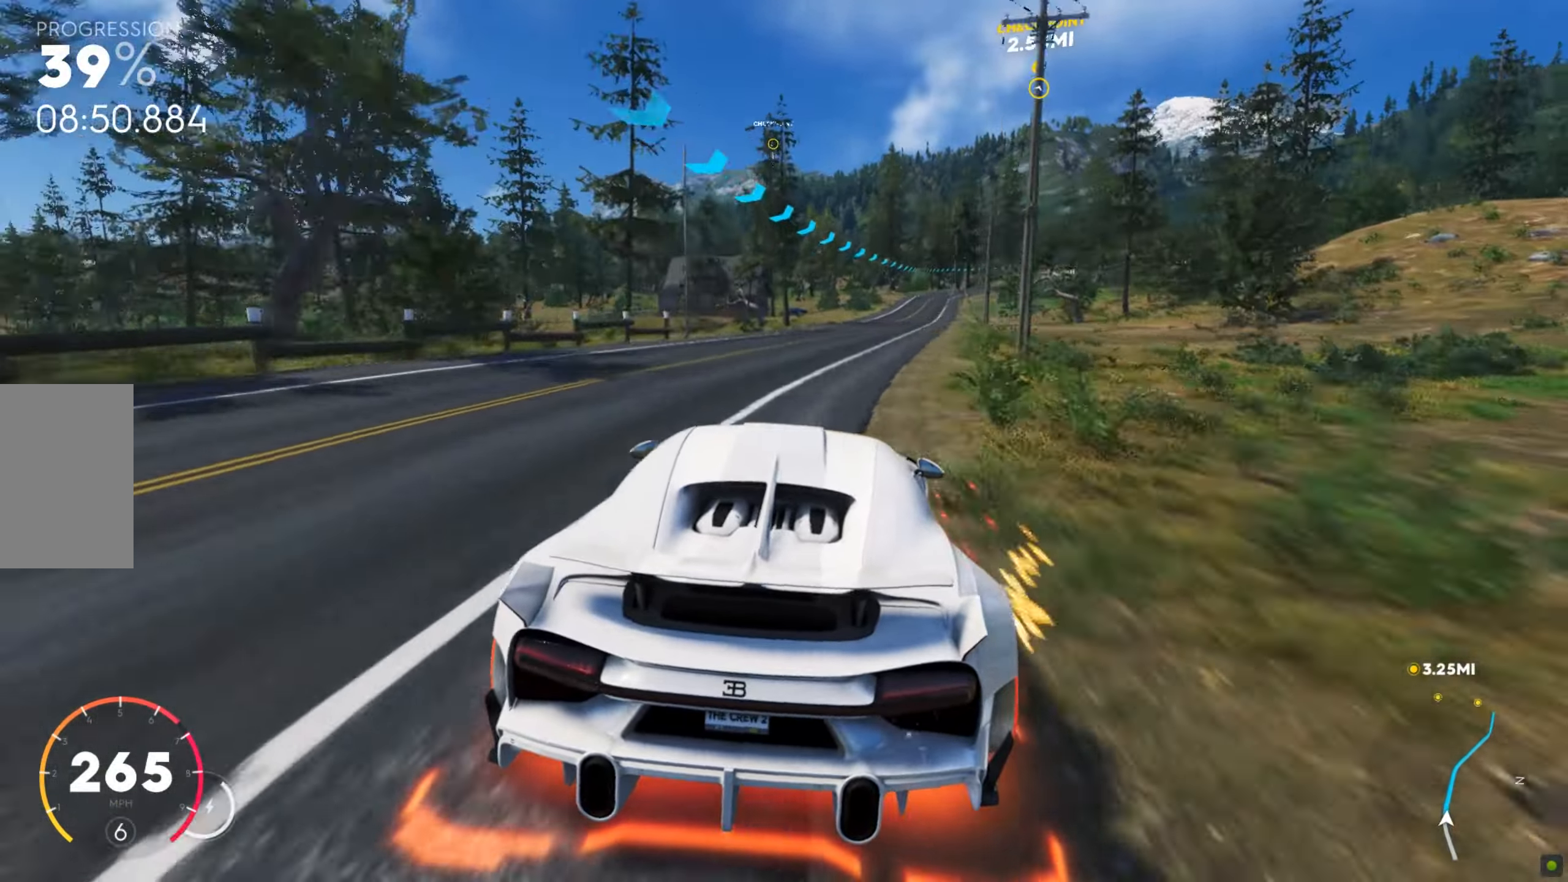
{"keys": ["d", "w"], "mouse": [], "events": [[51, "d", "up"], [86, "d", "down"], [291, "d", "up"], [377, "d", "down"]]}
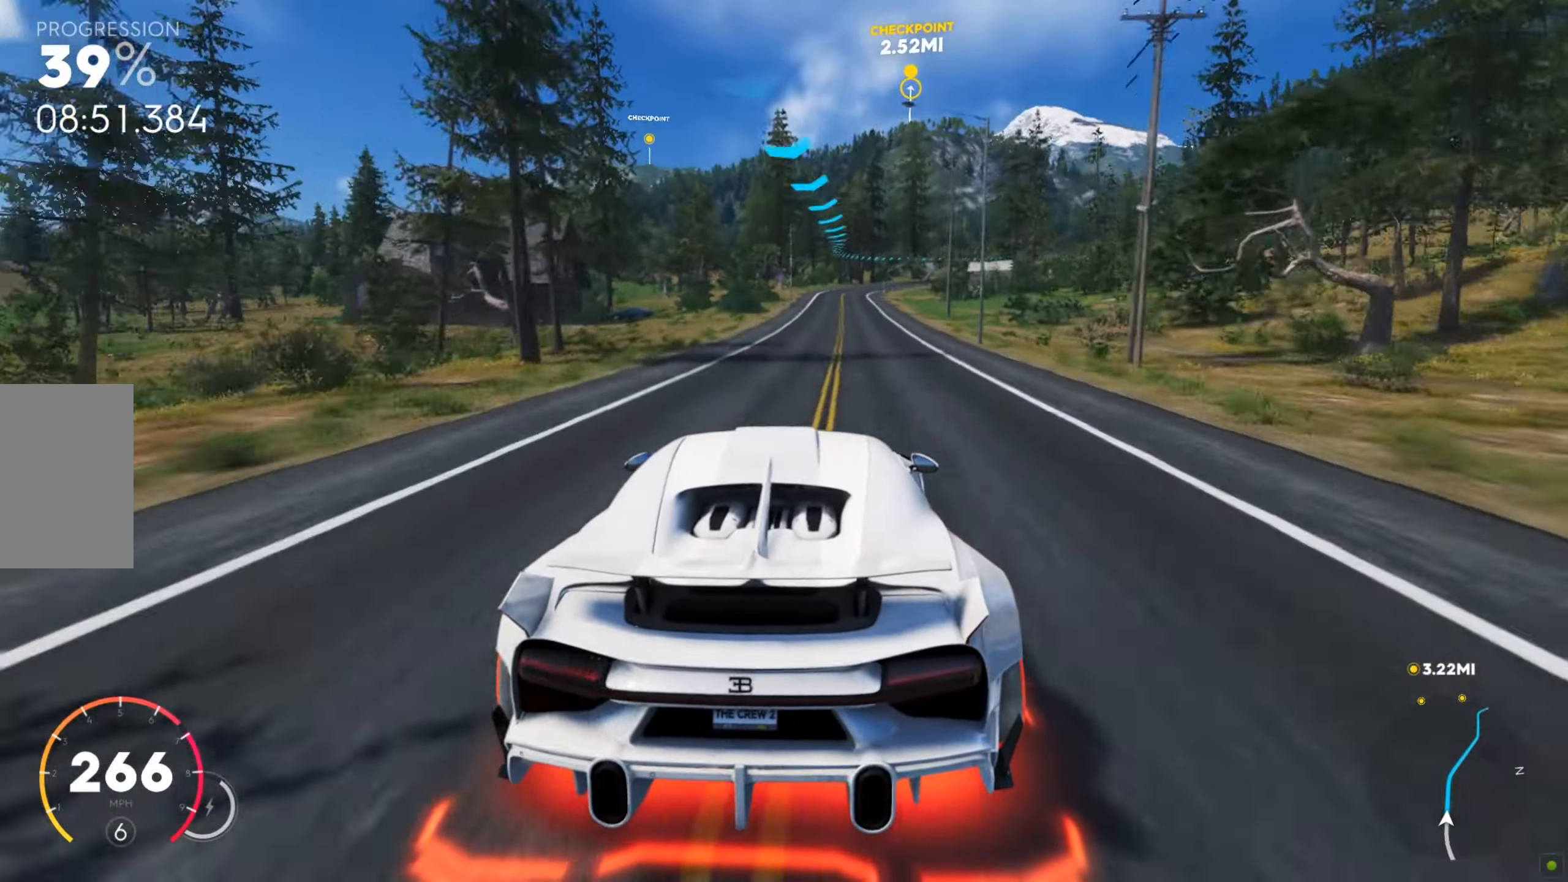
{"keys": ["d", "w"], "mouse": [], "events": [[68, "d", "up"], [154, "d", "down"], [342, "d", "up"], [428, "d", "down"]]}
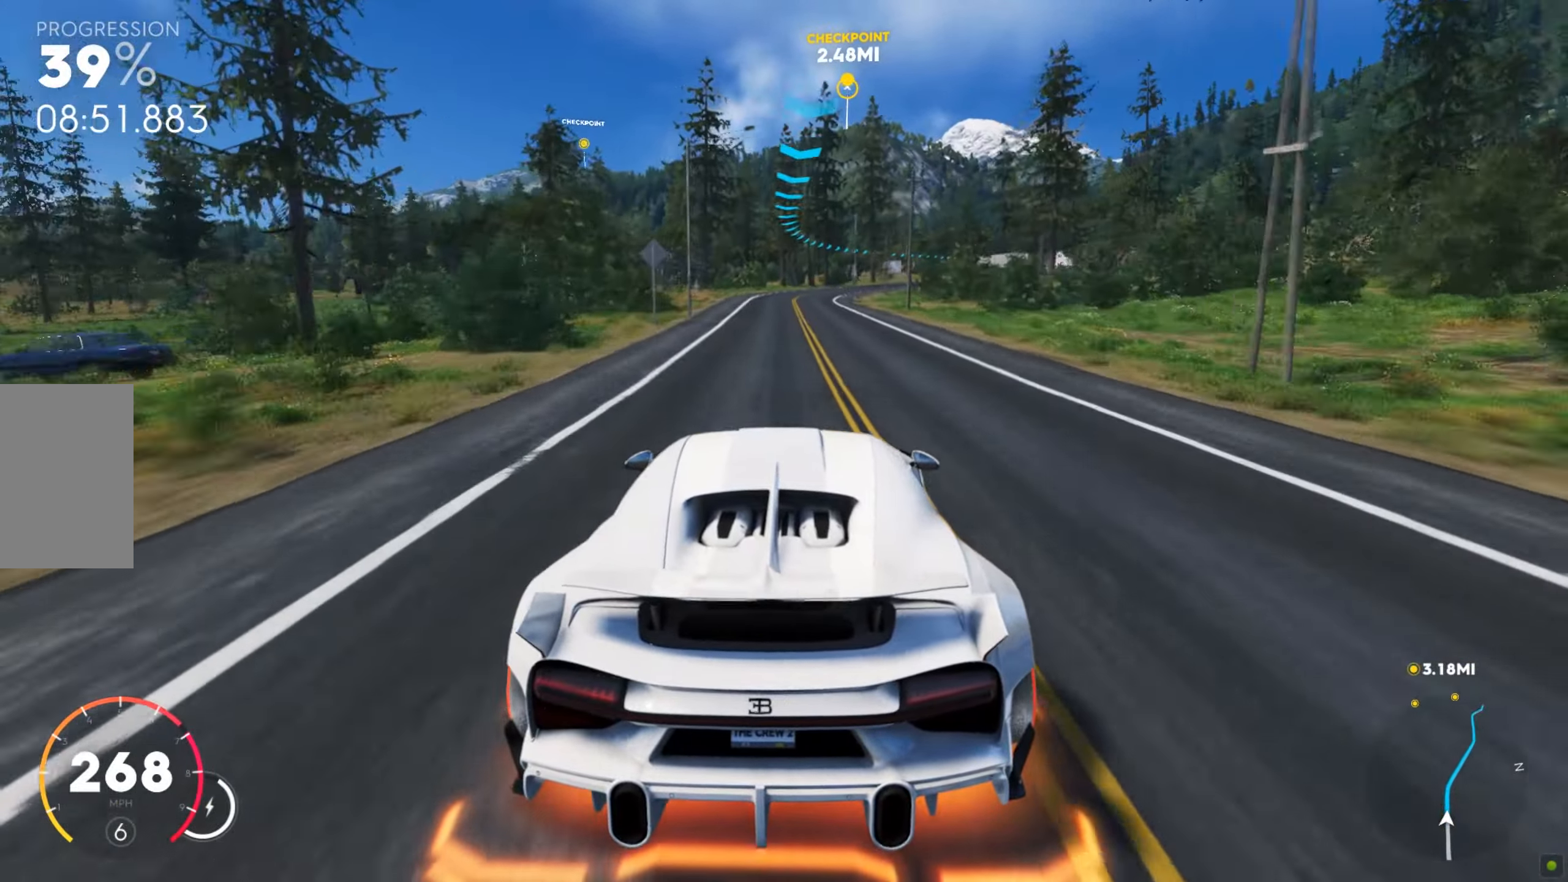
{"keys": ["d", "w"], "mouse": [], "events": [[171, "d", "up"], [257, "d", "down"]]}
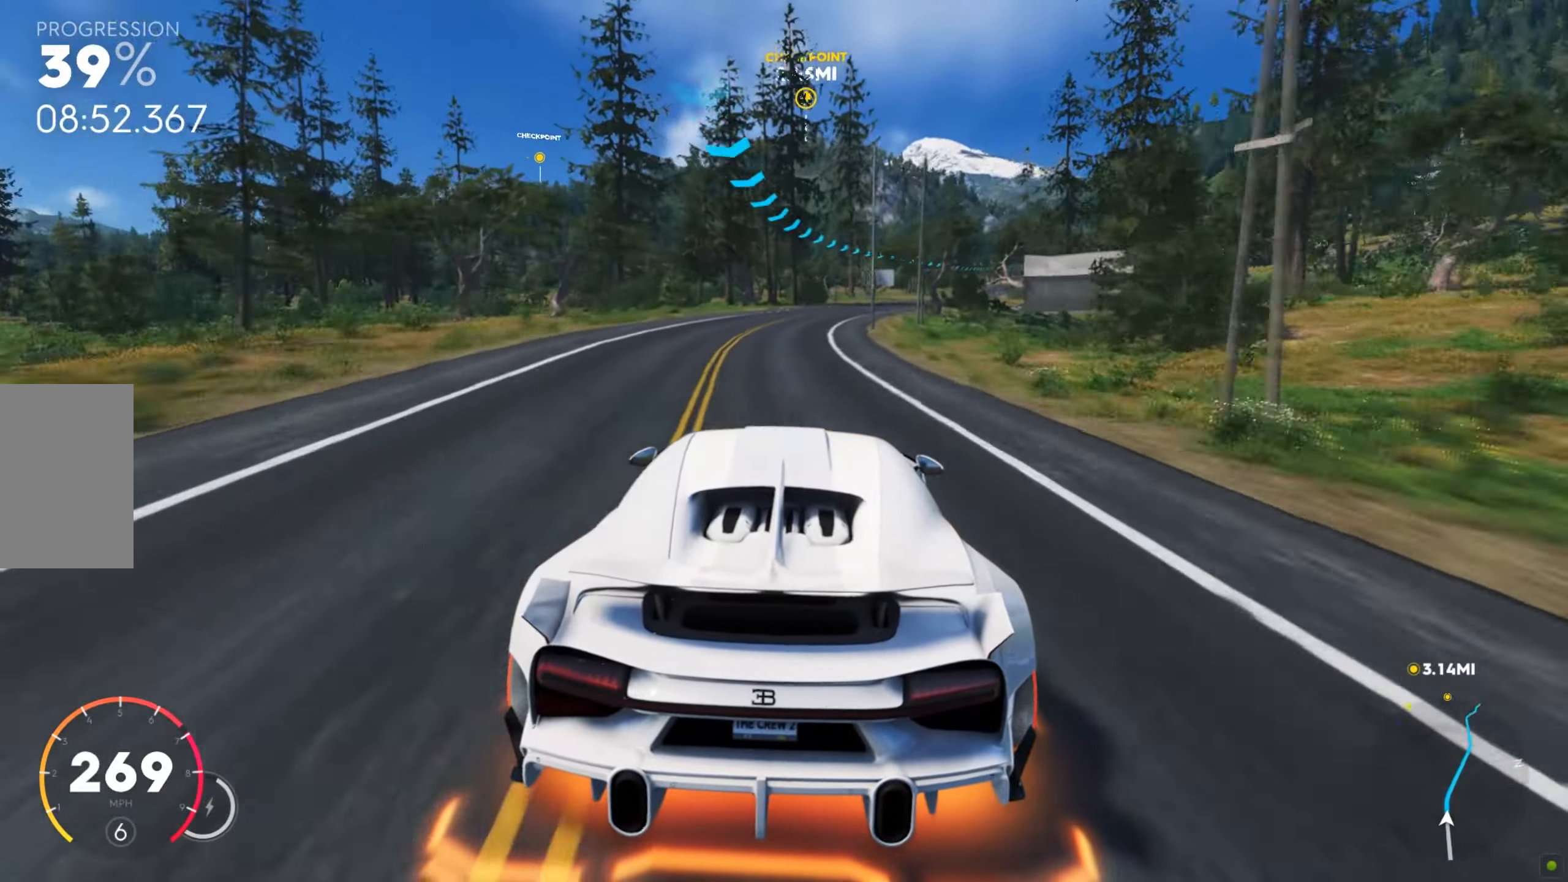
{"keys": ["d", "w"], "mouse": [], "events": [[222, "d", "up"], [291, "d", "down"]]}
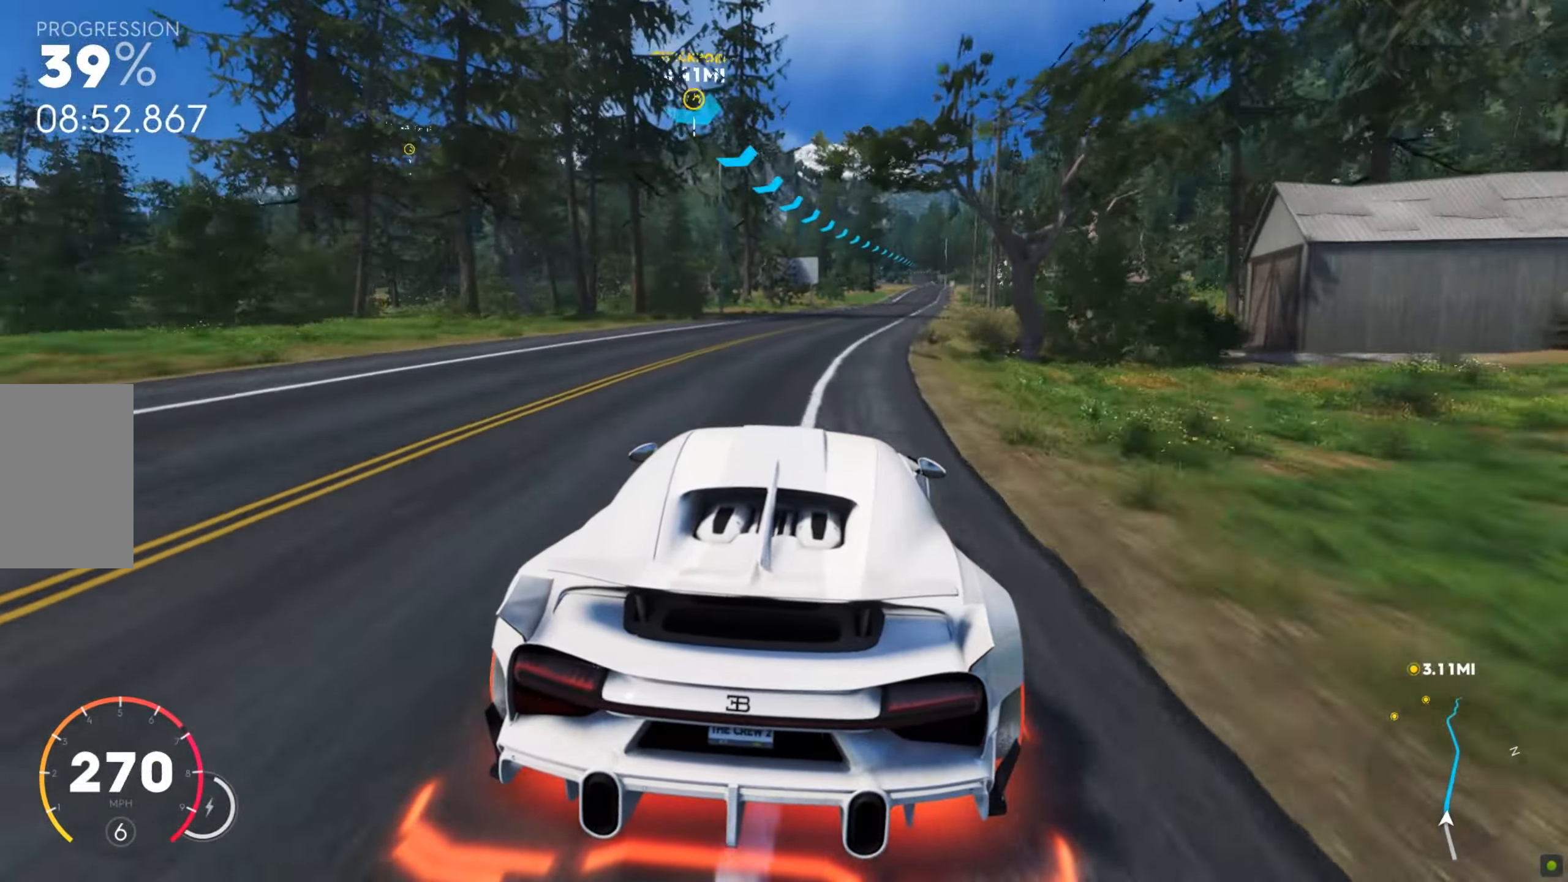
{"keys": ["d", "w"], "mouse": [], "events": [[360, "d", "up"], [445, "d", "down"]]}
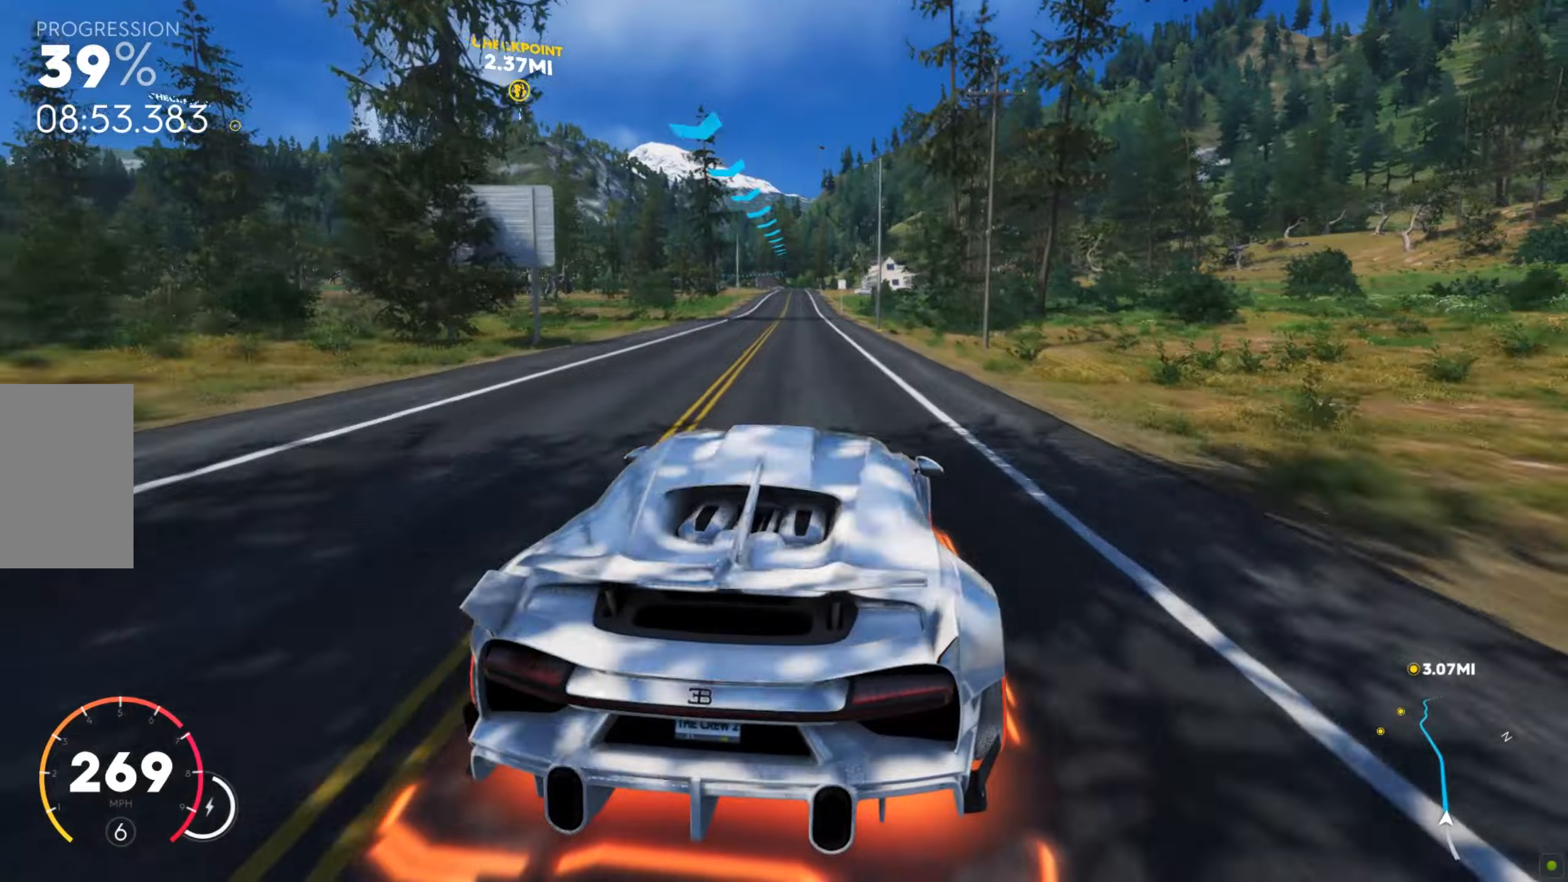
{"keys": ["a", "w"], "mouse": [], "events": [[17, "d", "up"], [188, "a", "down"]]}
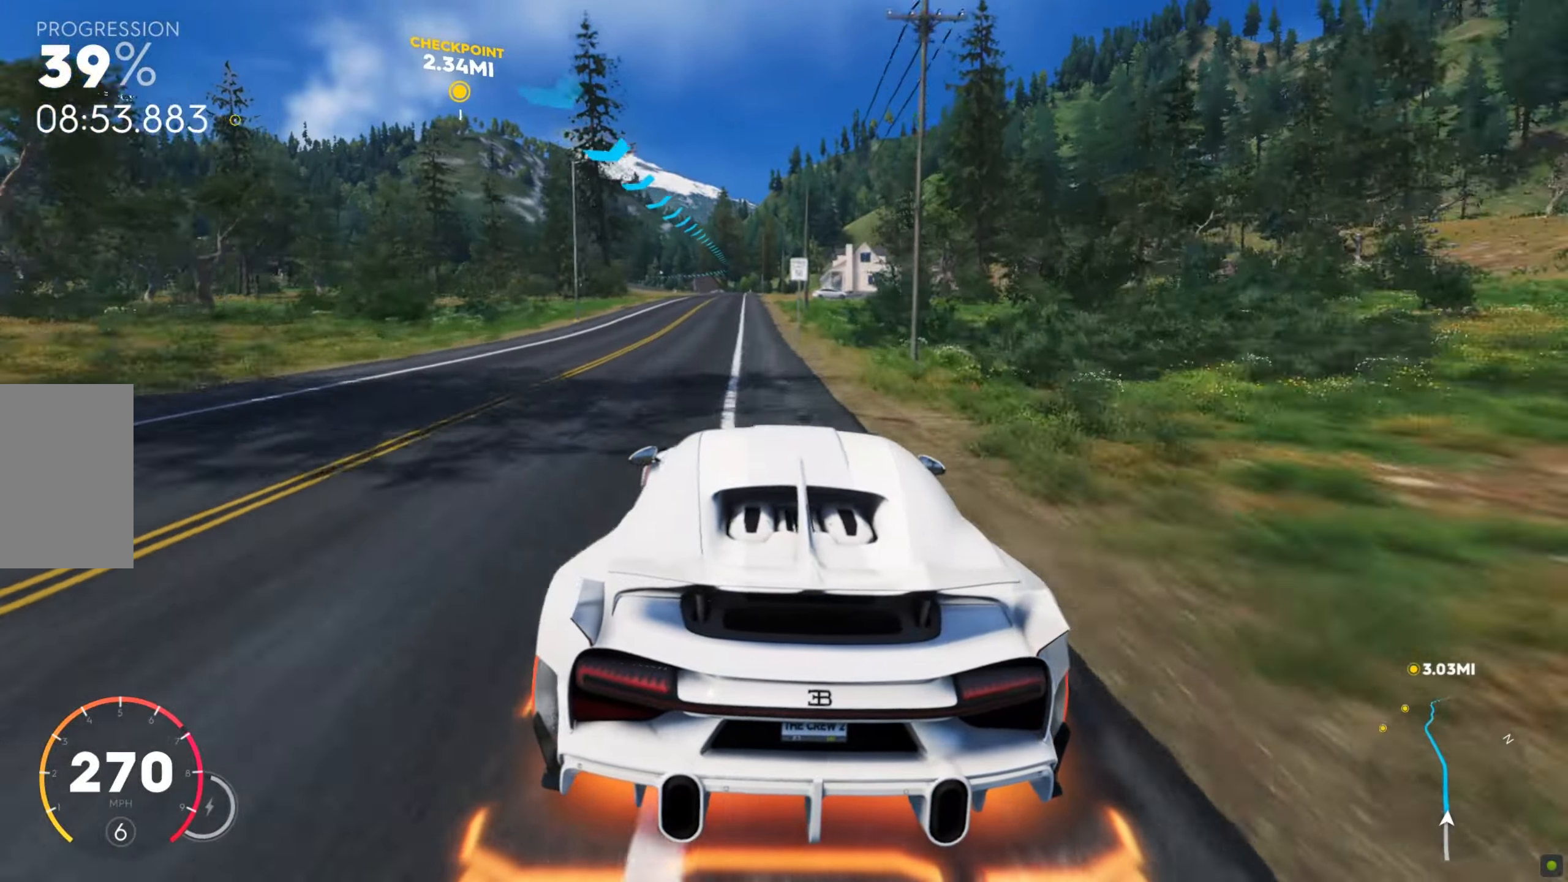
{"keys": ["shift", "w"], "mouse": [], "events": [[68, "a", "up"], [119, "shift", "down"], [274, "d", "down"], [428, "d", "up"]]}
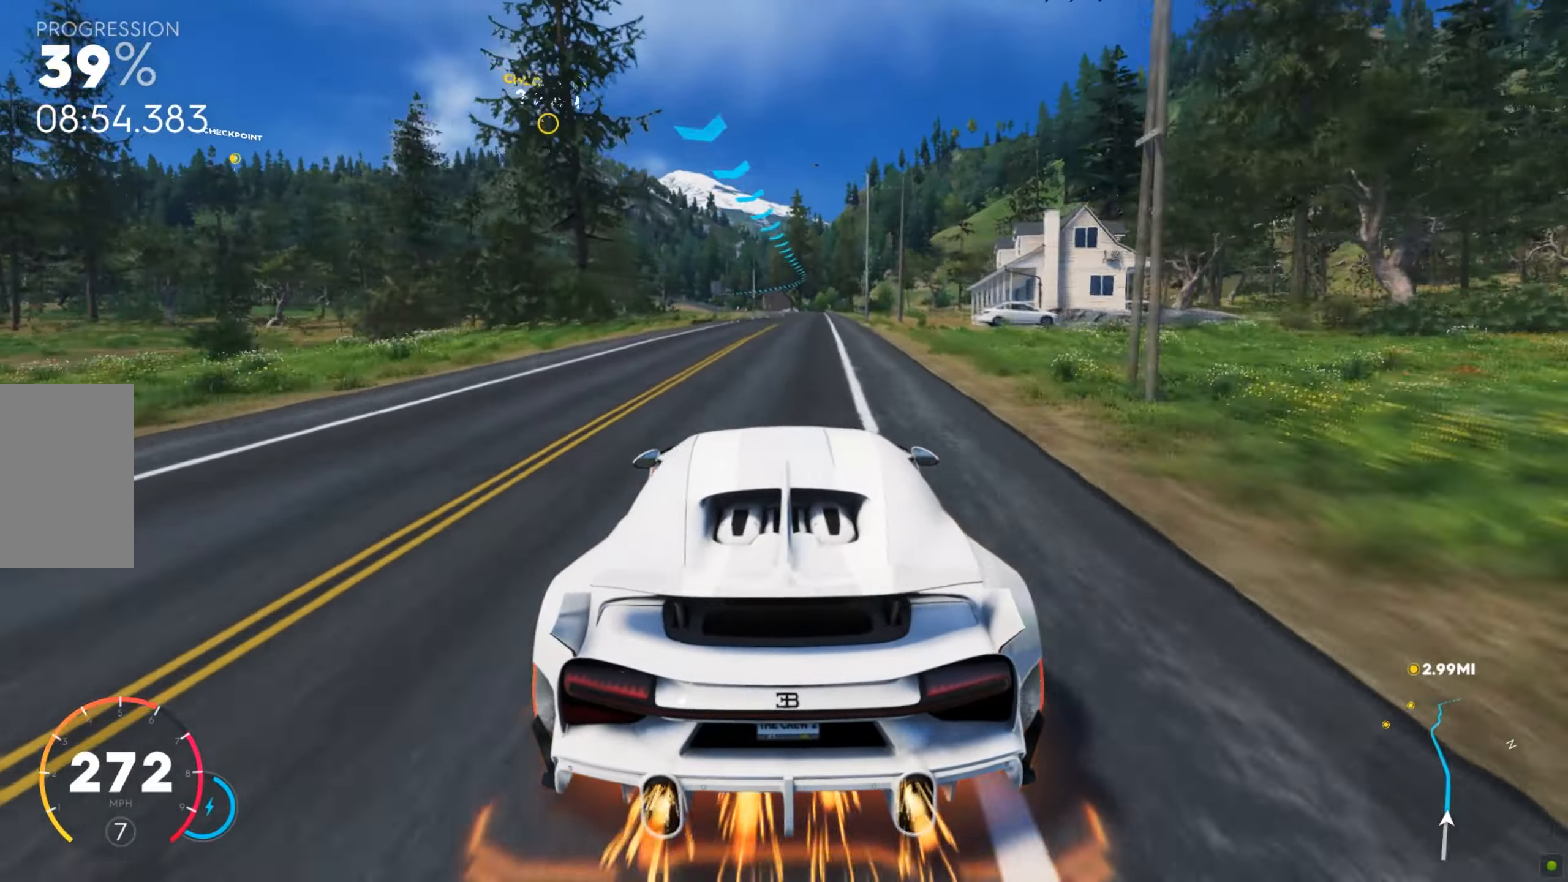
{"keys": ["shift", "w"], "mouse": [], "events": [[171, "d", "down"], [274, "d", "up"]]}
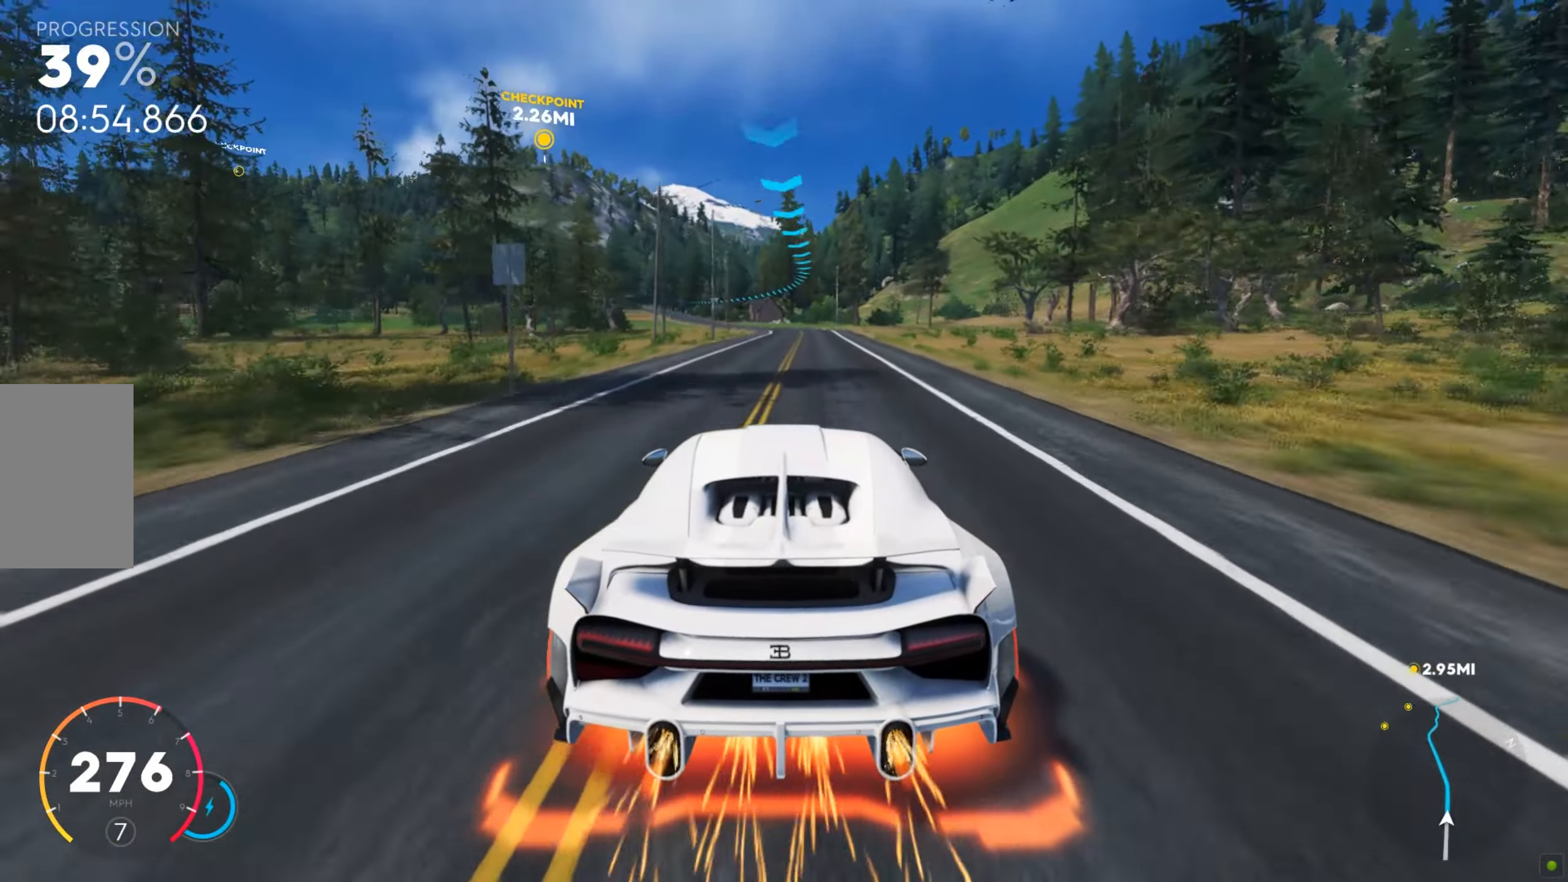
{"keys": ["shift", "w"], "mouse": [], "events": [[85, "a", "down"], [222, "a", "up"], [325, "a", "down"], [496, "a", "up"]]}
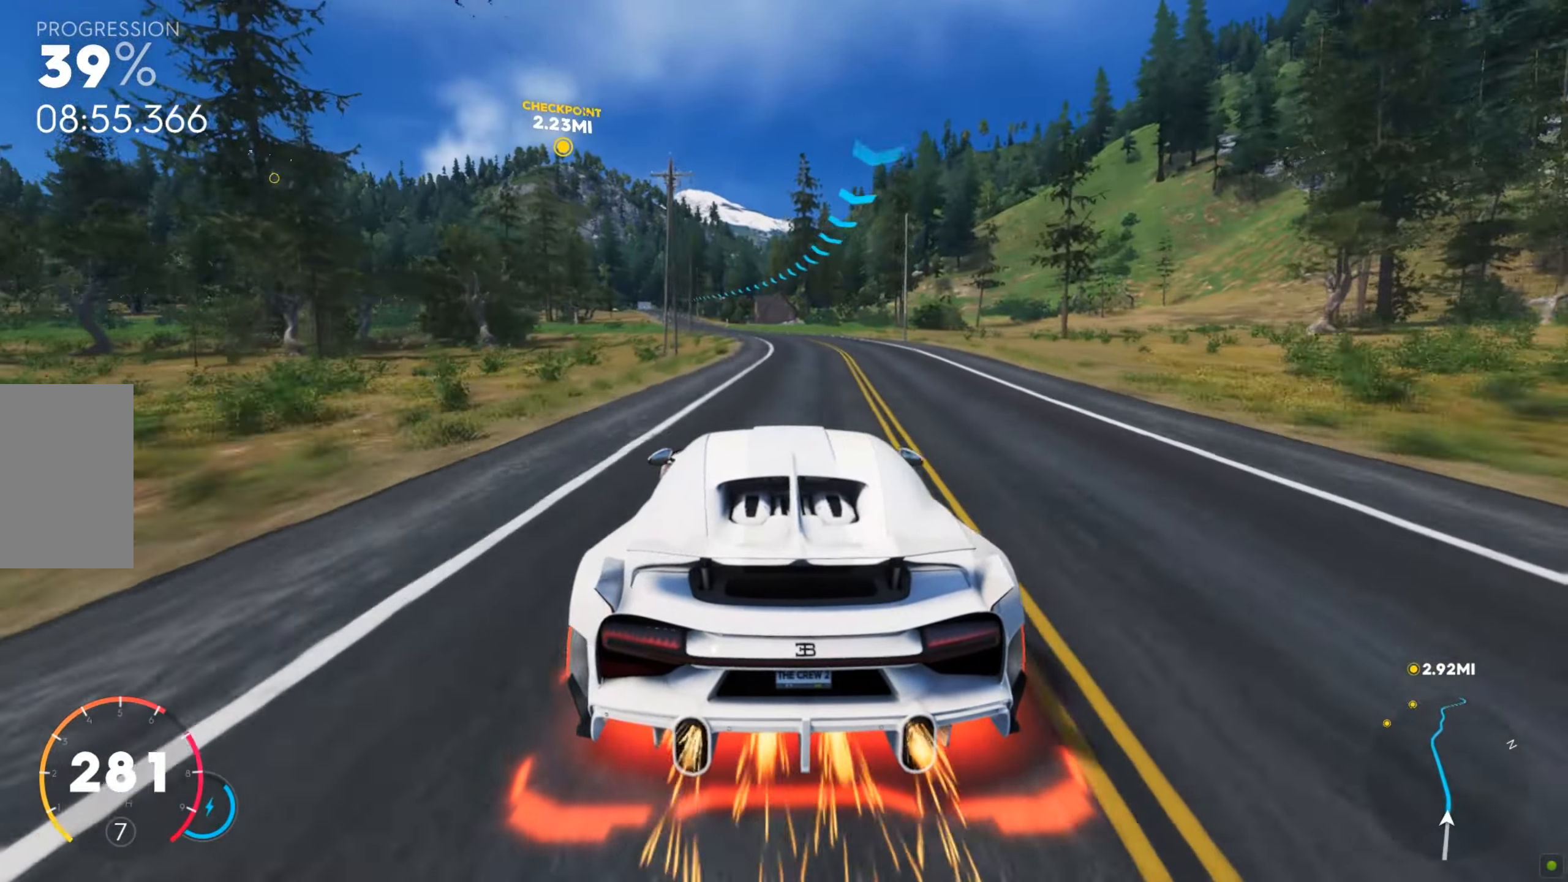
{"keys": ["shift", "w"], "mouse": [], "events": [[69, "a", "down"], [188, "a", "up"], [274, "a", "down"], [514, "a", "up"]]}
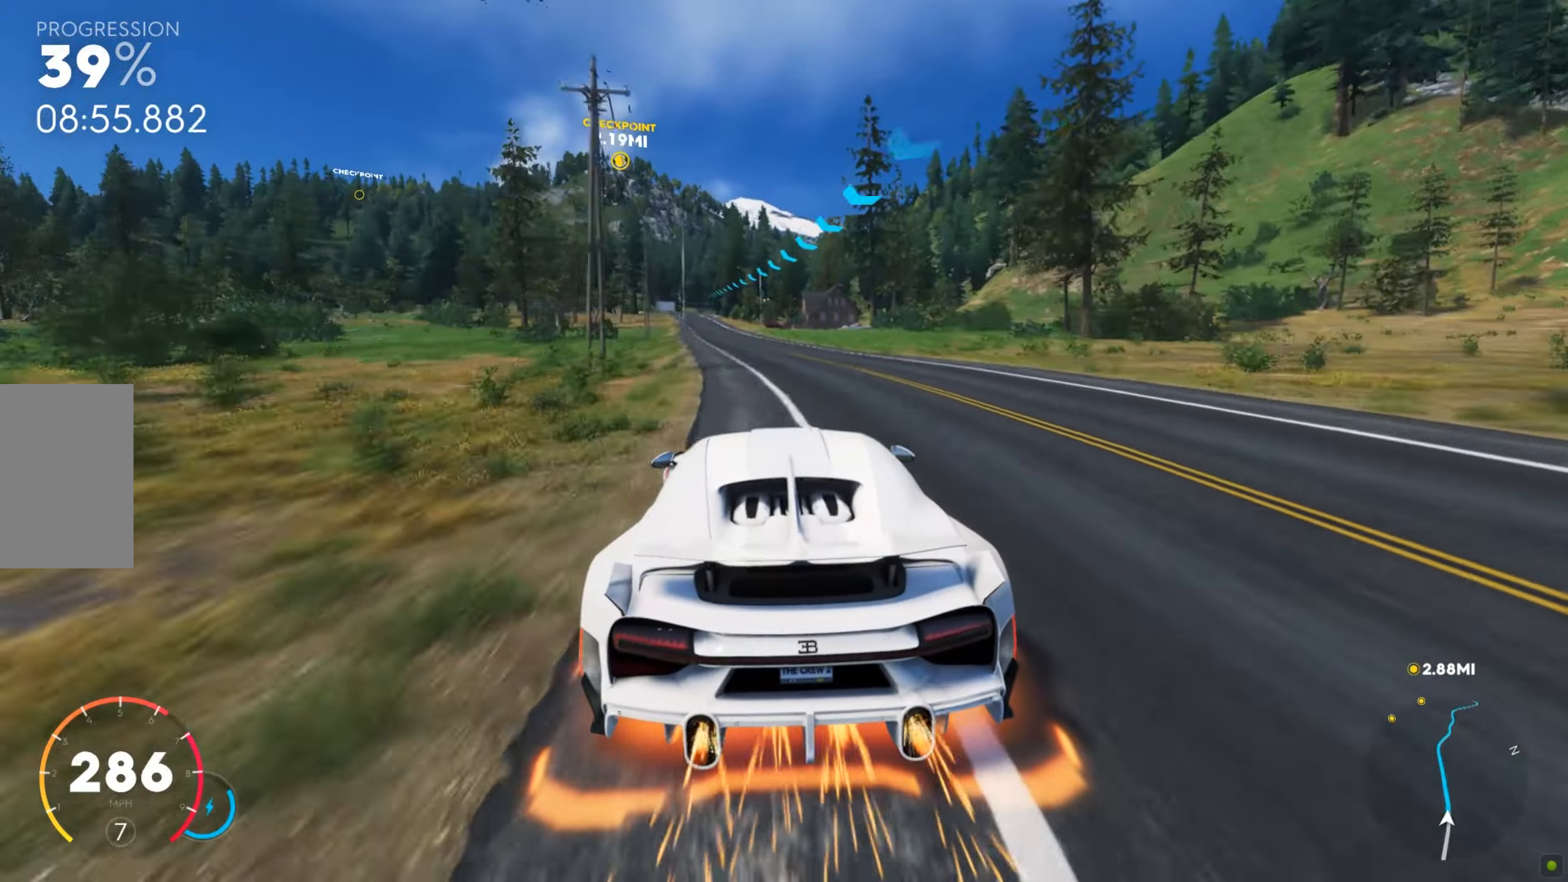
{"keys": ["a", "w"], "mouse": [], "events": [[85, "a", "down"], [308, "a", "up"], [325, "shift", "up"], [376, "a", "down"]]}
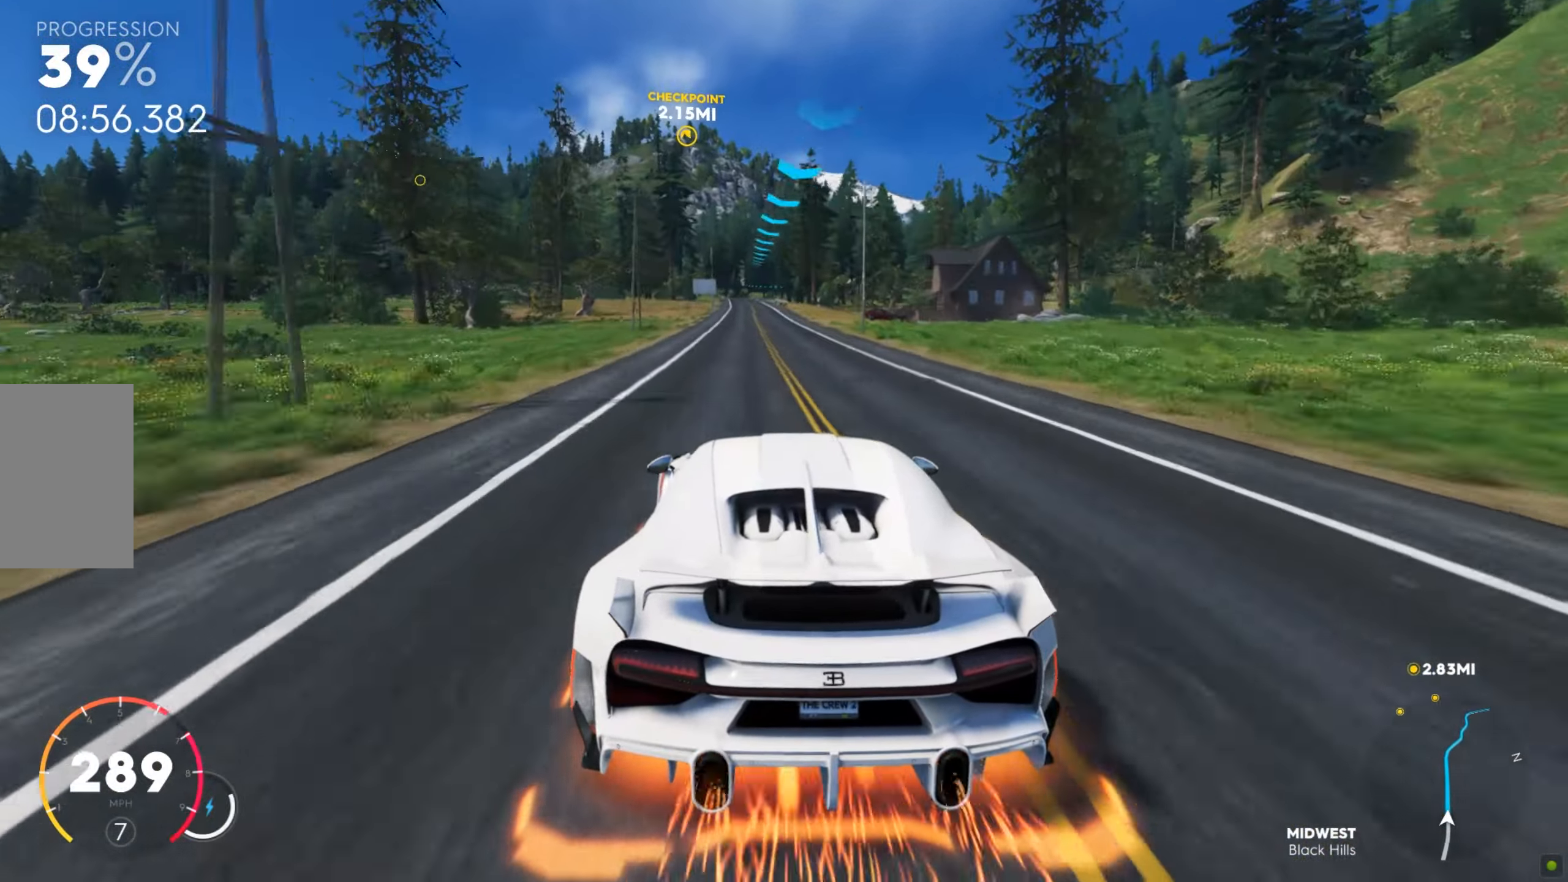
{"keys": ["a", "w"], "mouse": [], "events": [[69, "a", "up"], [154, "a", "down"], [274, "a", "up"], [497, "a", "down"]]}
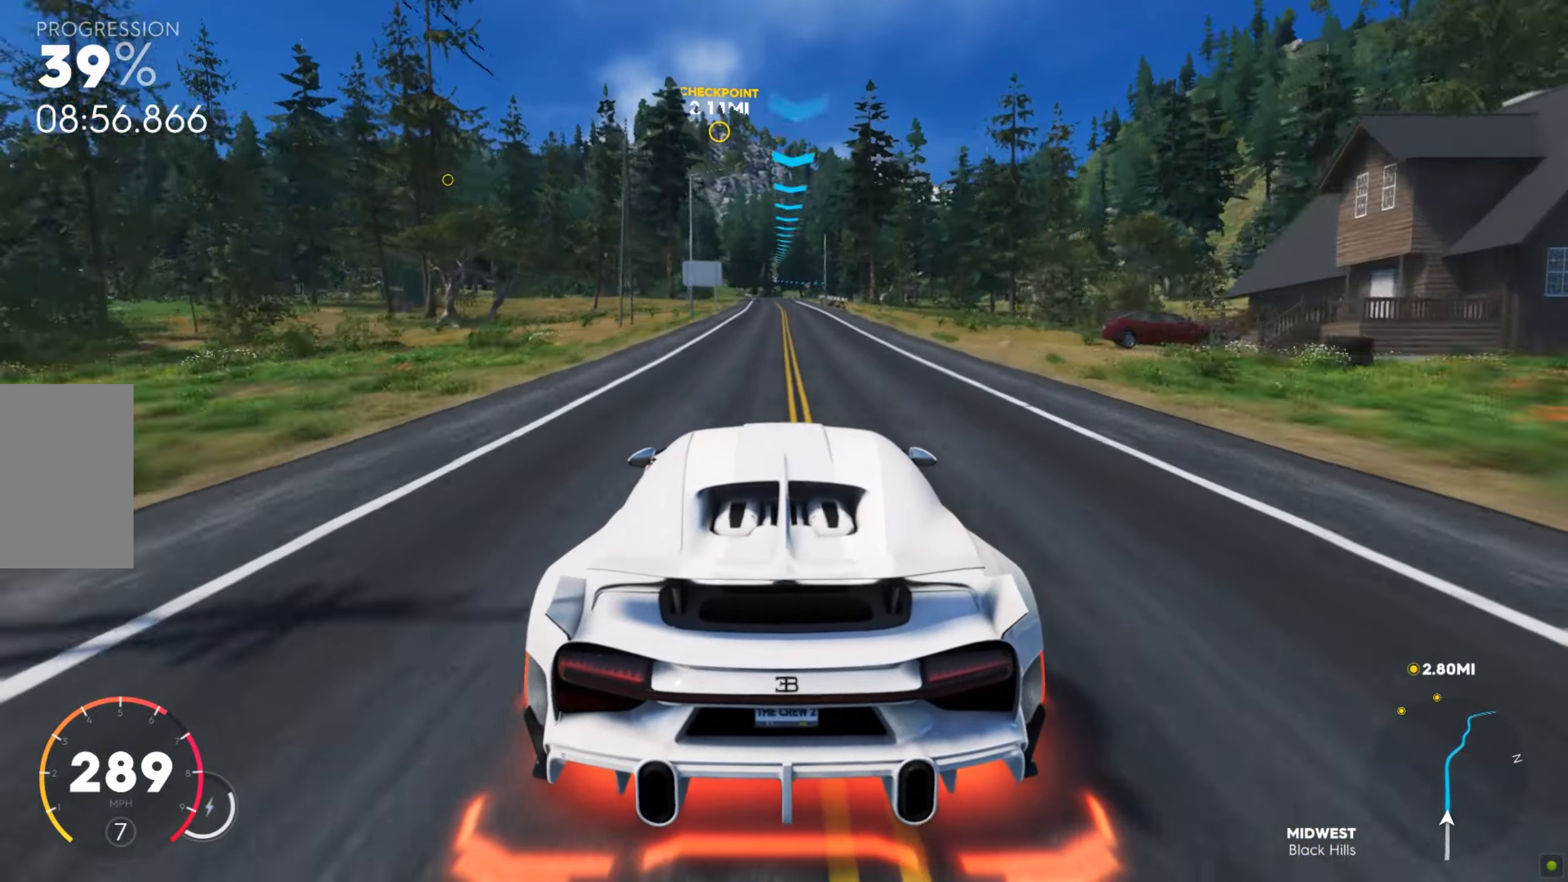
{"keys": ["w"], "mouse": [], "events": [[205, "a", "up"]]}
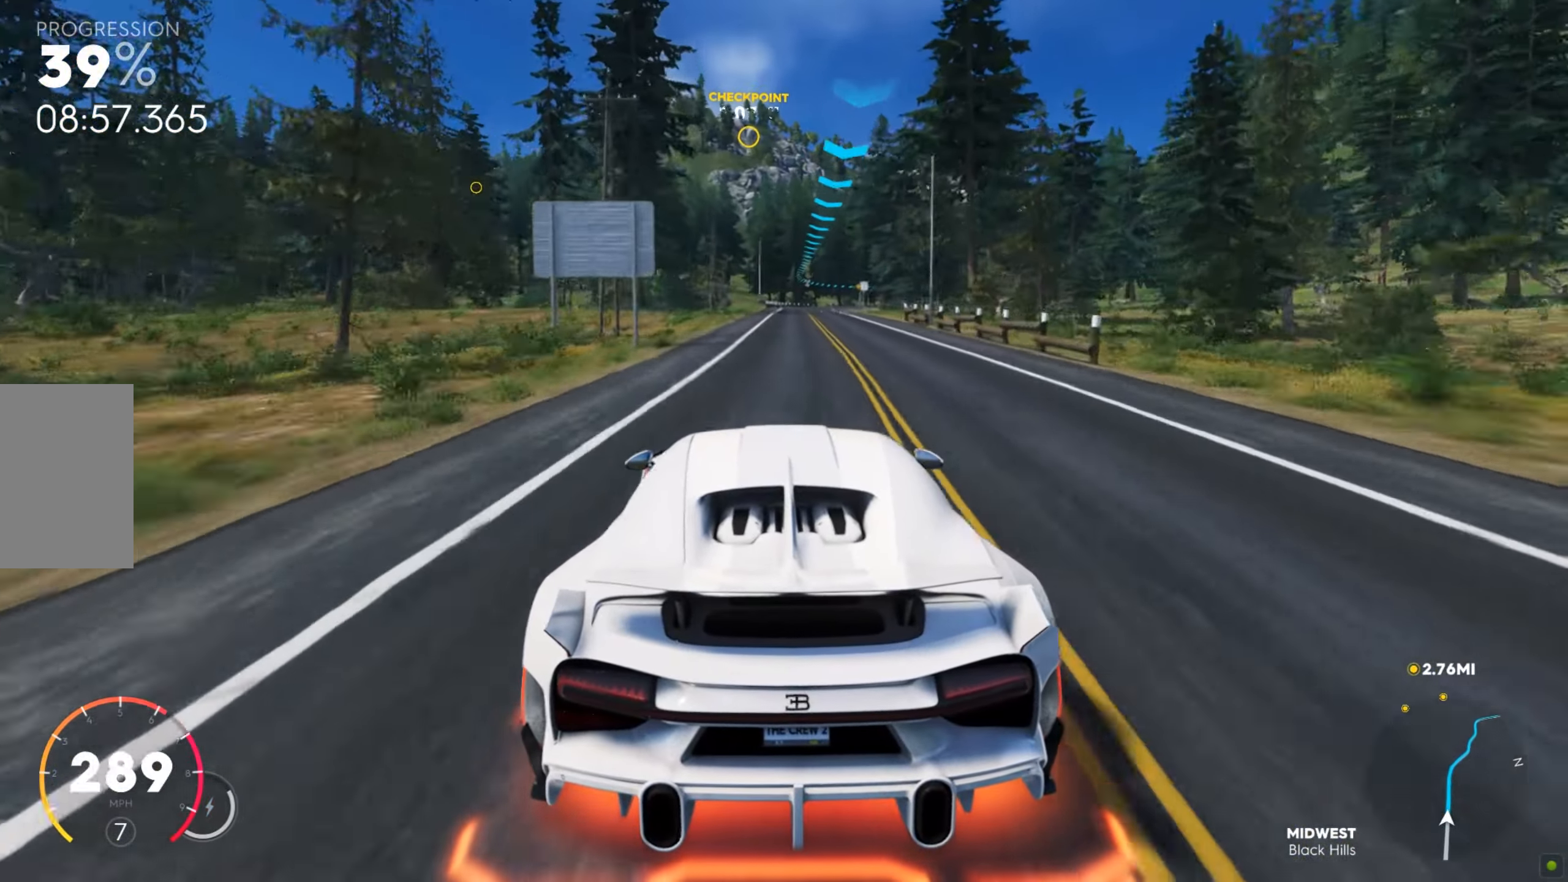
{"keys": ["w"], "mouse": [], "events": []}
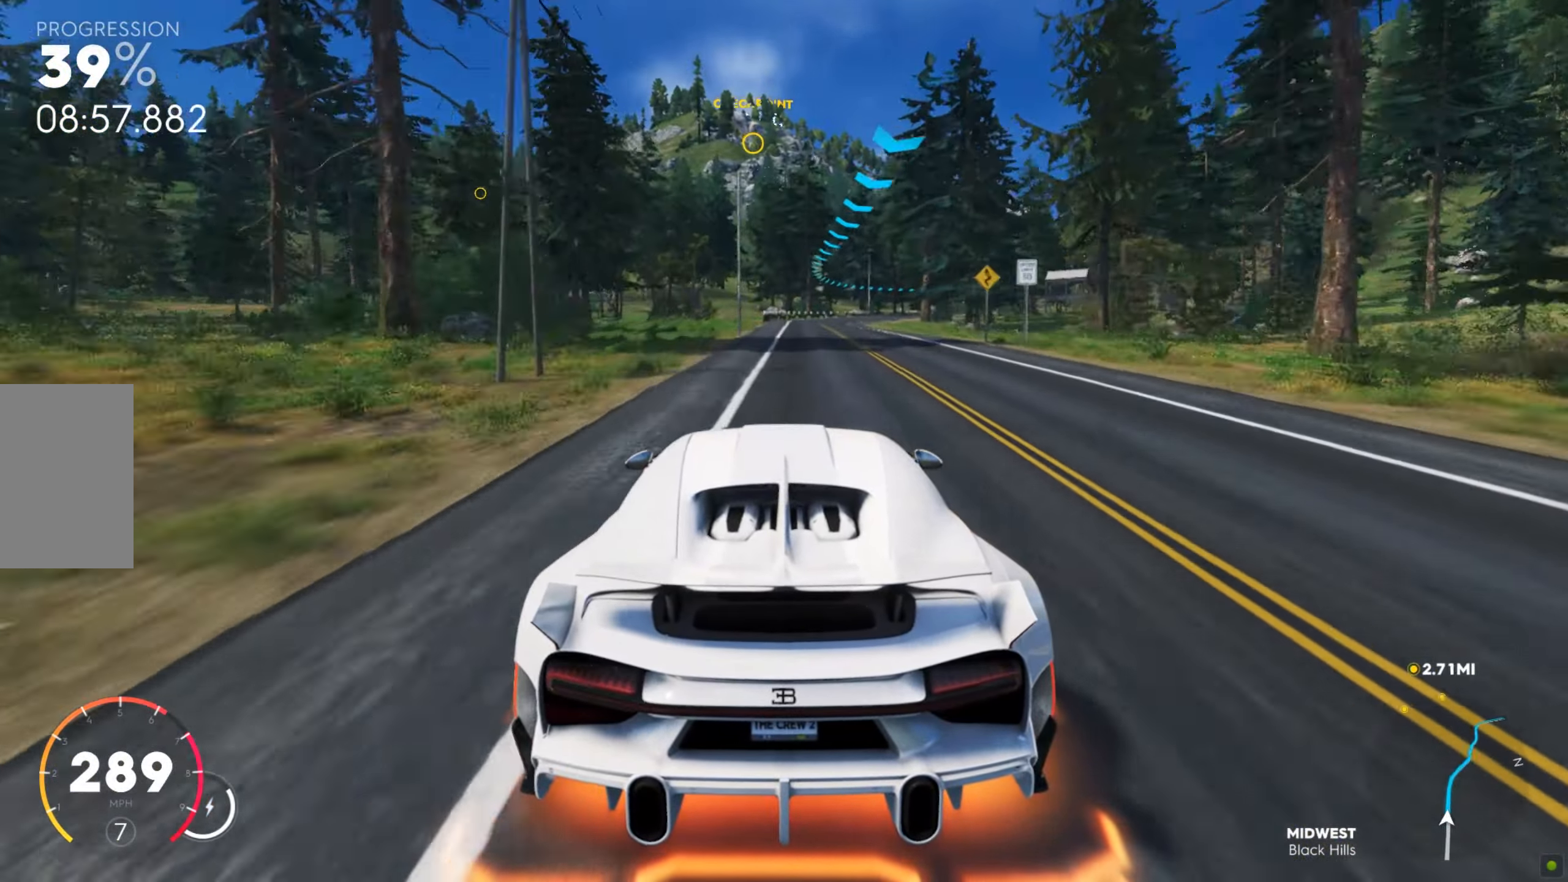
{"keys": ["d", "w"], "mouse": [], "events": [[34, "d", "down"]]}
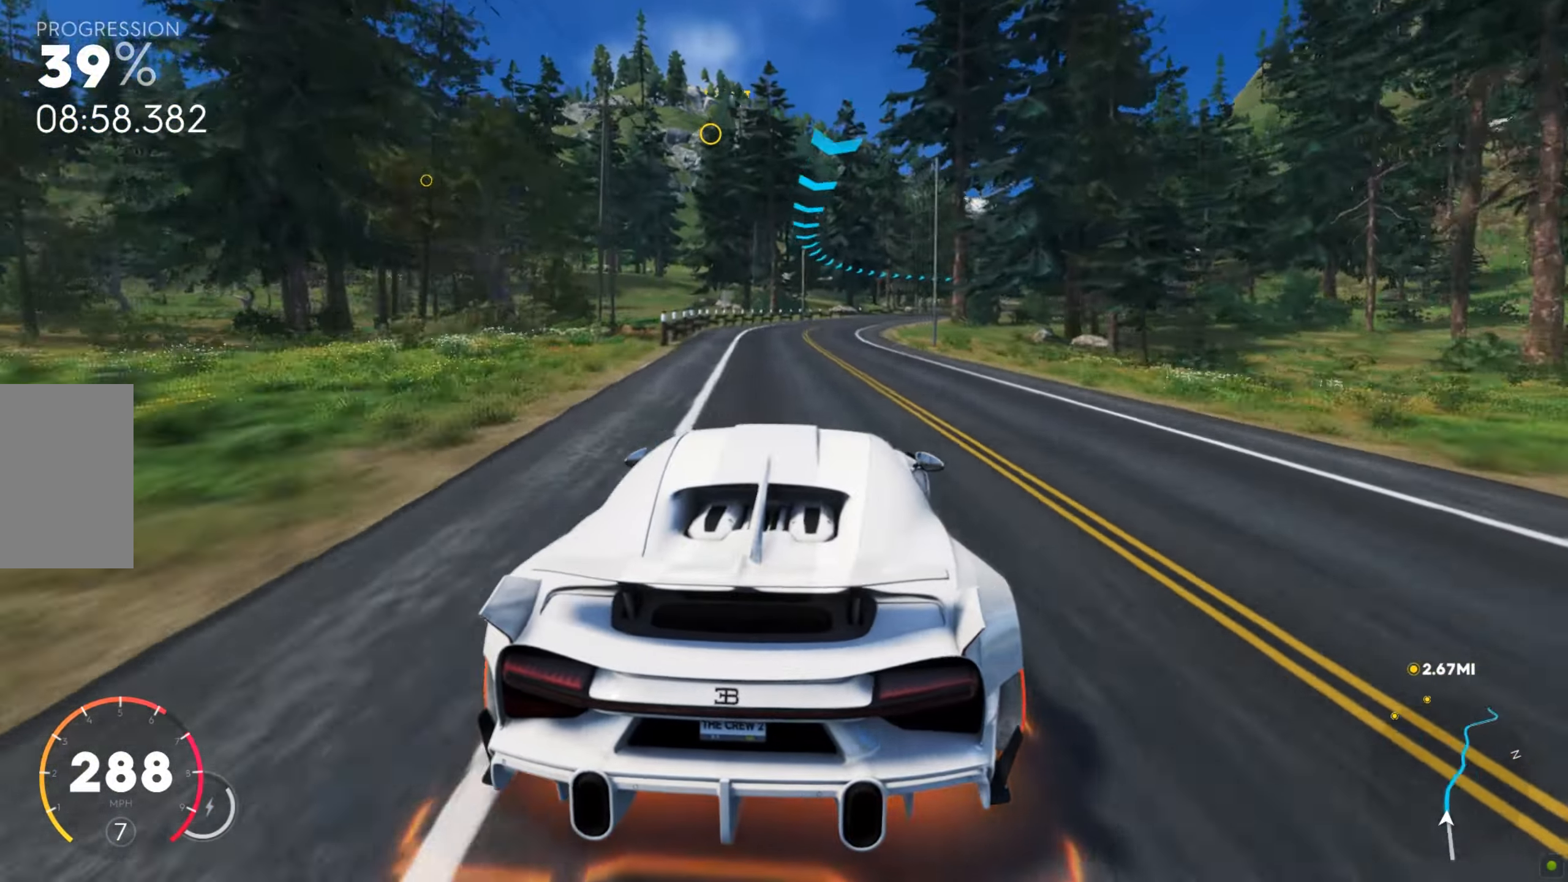
{"keys": ["d", "w"], "mouse": [], "events": [[17, "d", "up"], [86, "d", "down"]]}
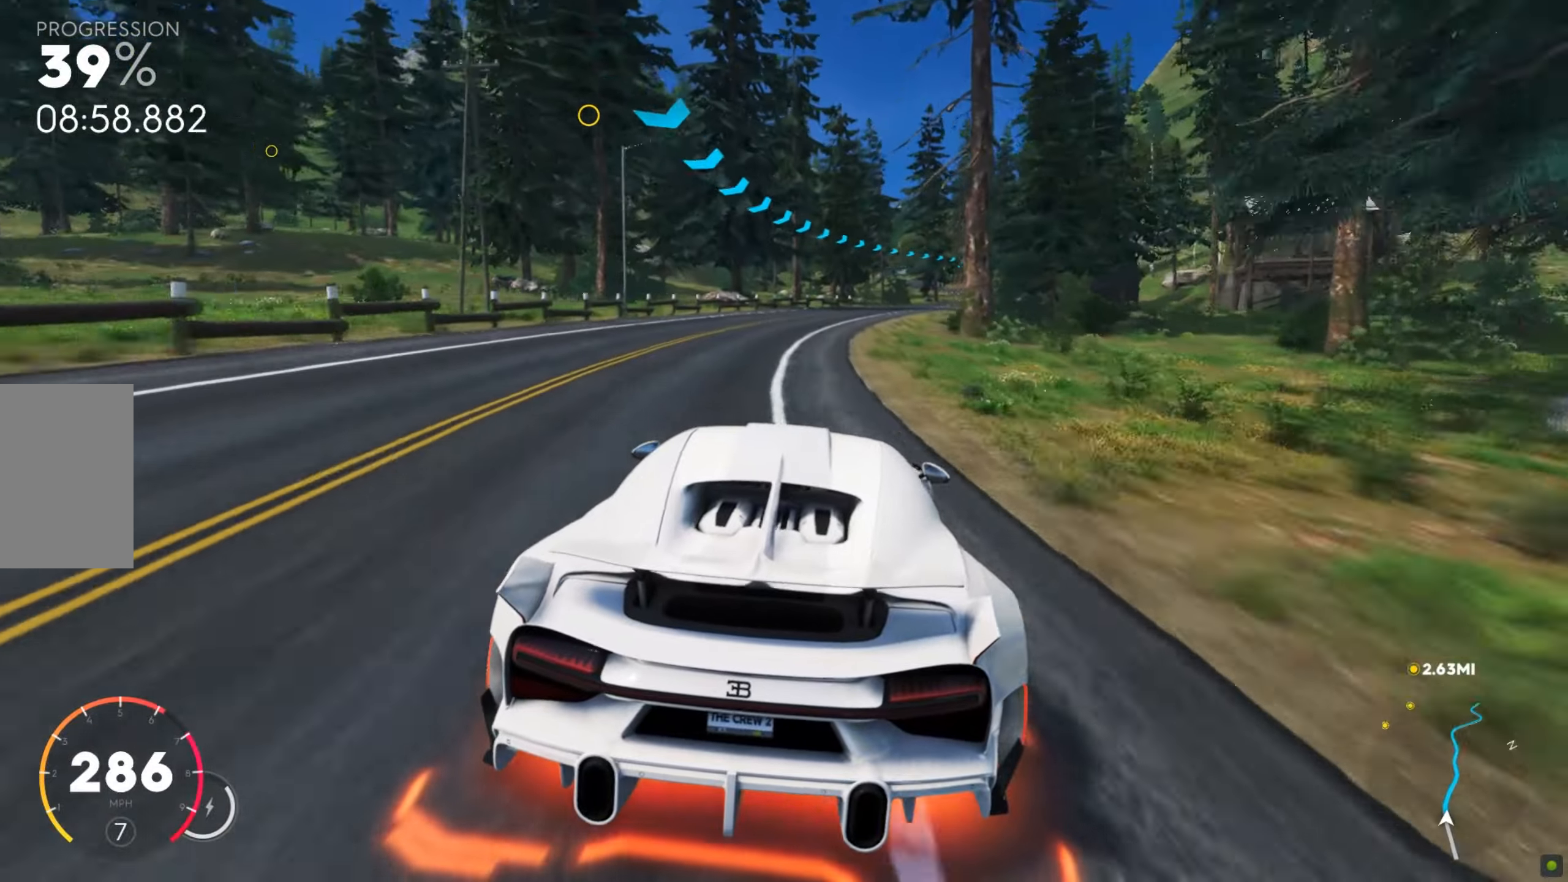
{"keys": ["w"], "mouse": [], "events": [[360, "d", "up"]]}